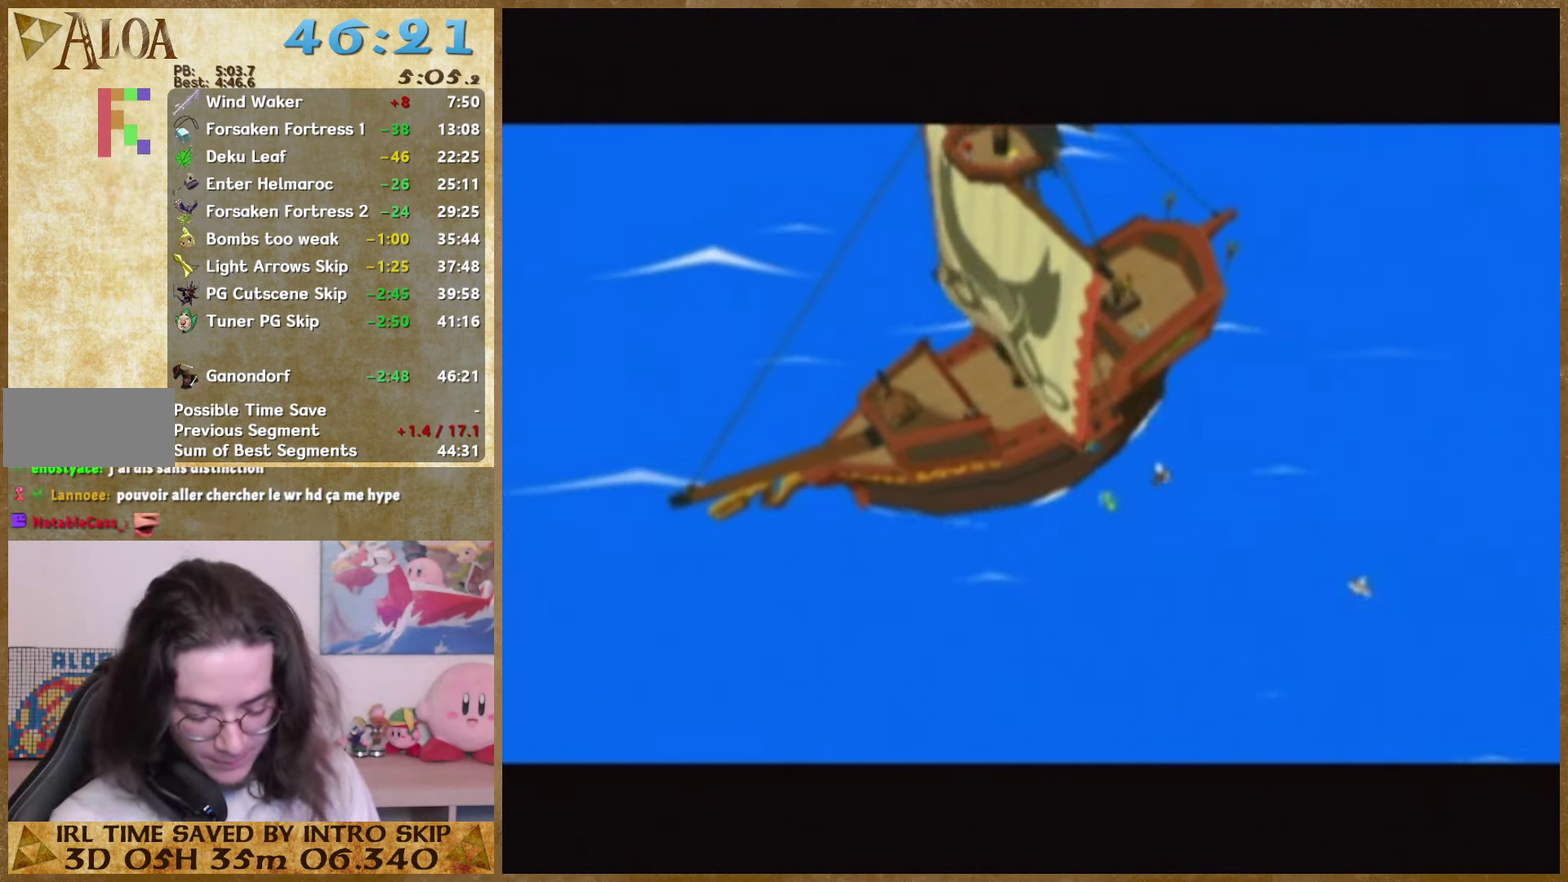
Gameplay with a controller (Nintendo layout); each line is a JSON object with the inputs held at the frame after it. "events" lists button and stick changes between this image and that frame as [ms after this image, input, new state], when the widget could be followed in between. Not read: A L3 R3 left_stick.
{"buttons": ["B", "X"], "right_stick": "center", "events": [[434, "B", "down"], [434, "X", "down"]]}
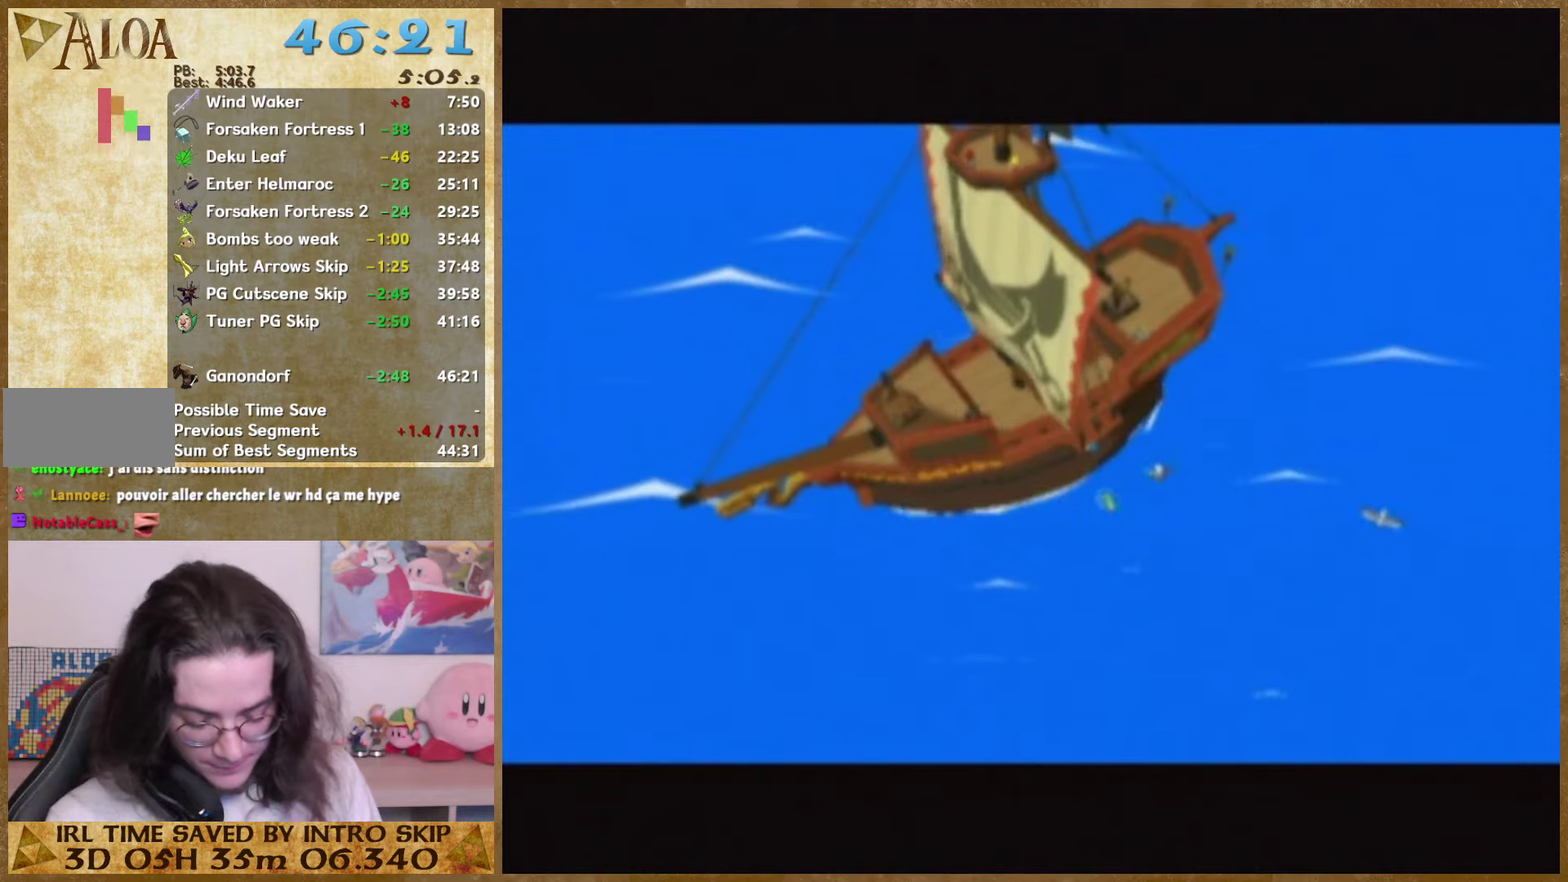
{"buttons": ["B", "X"], "right_stick": "center", "events": []}
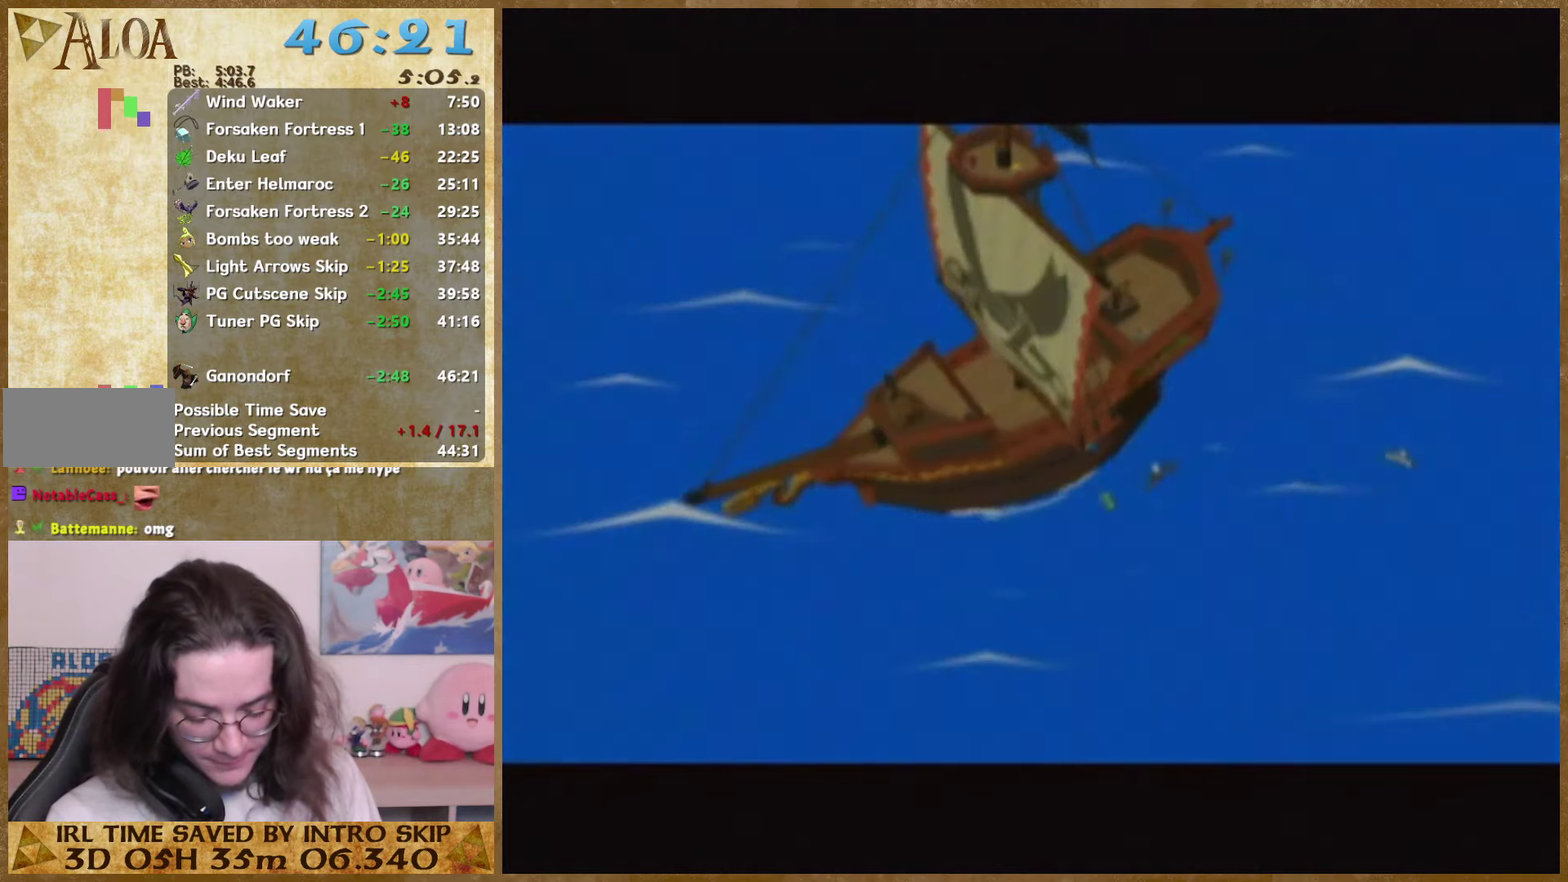
{"buttons": ["B", "X"], "right_stick": "center", "events": []}
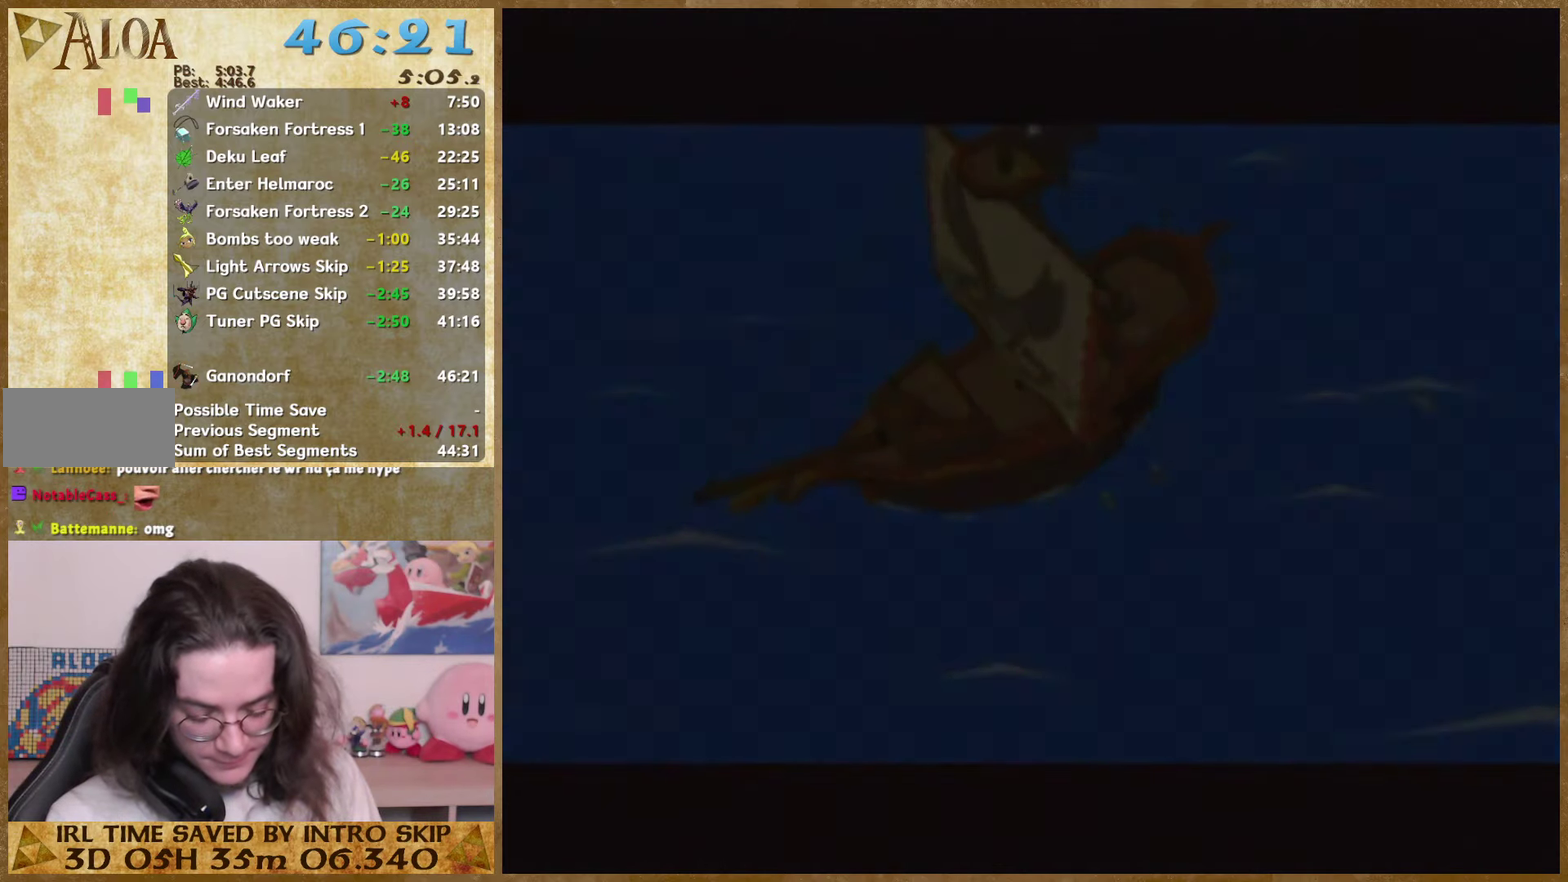
{"buttons": ["B", "X"], "right_stick": "center", "events": []}
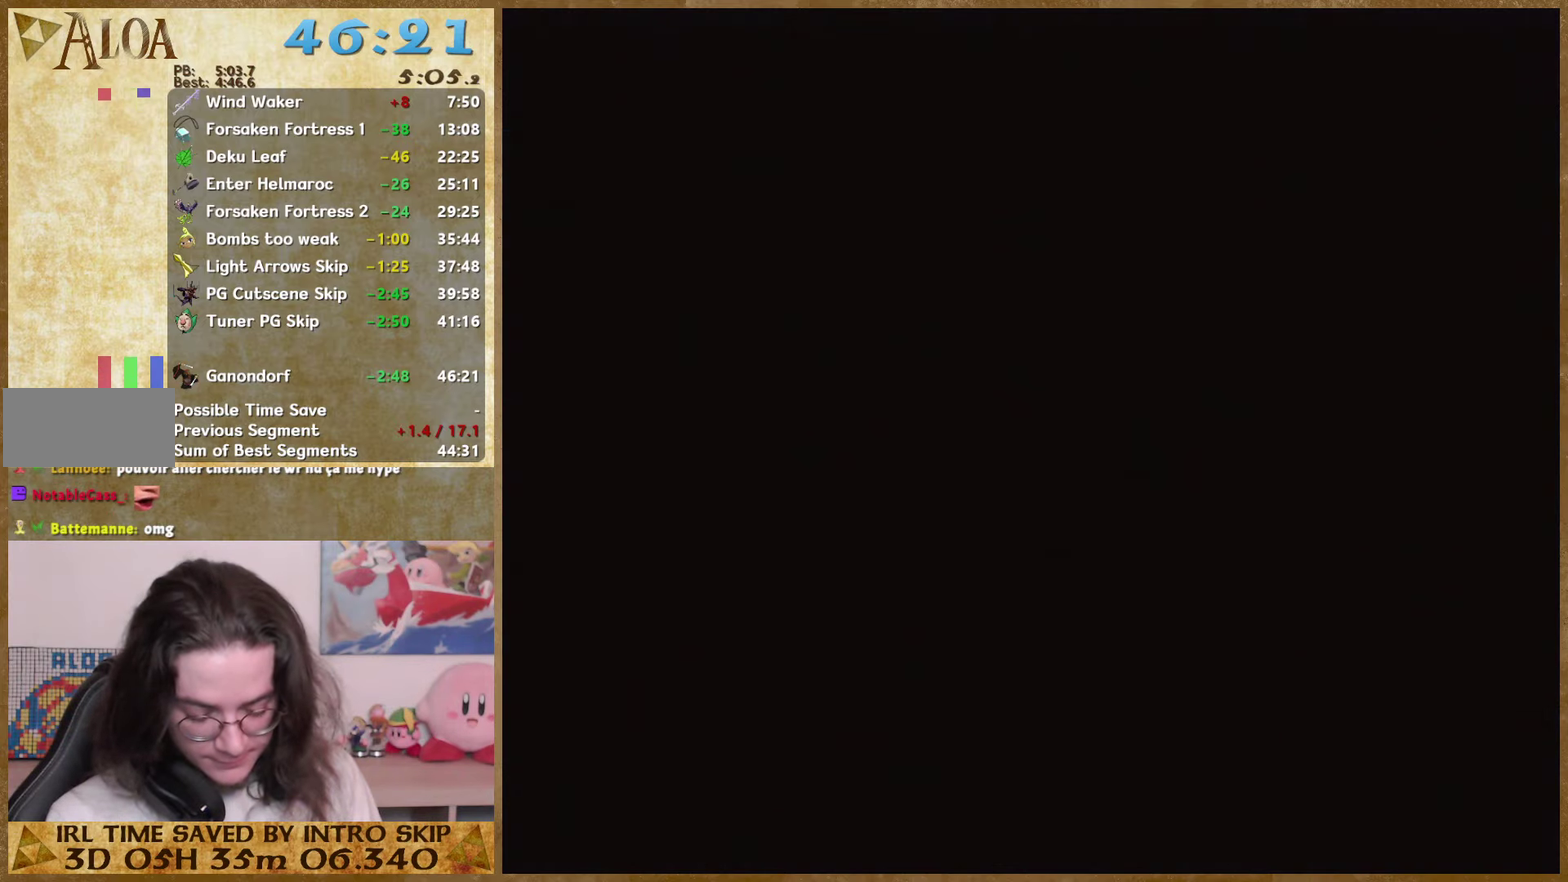
{"buttons": ["B", "X"], "right_stick": "center", "events": []}
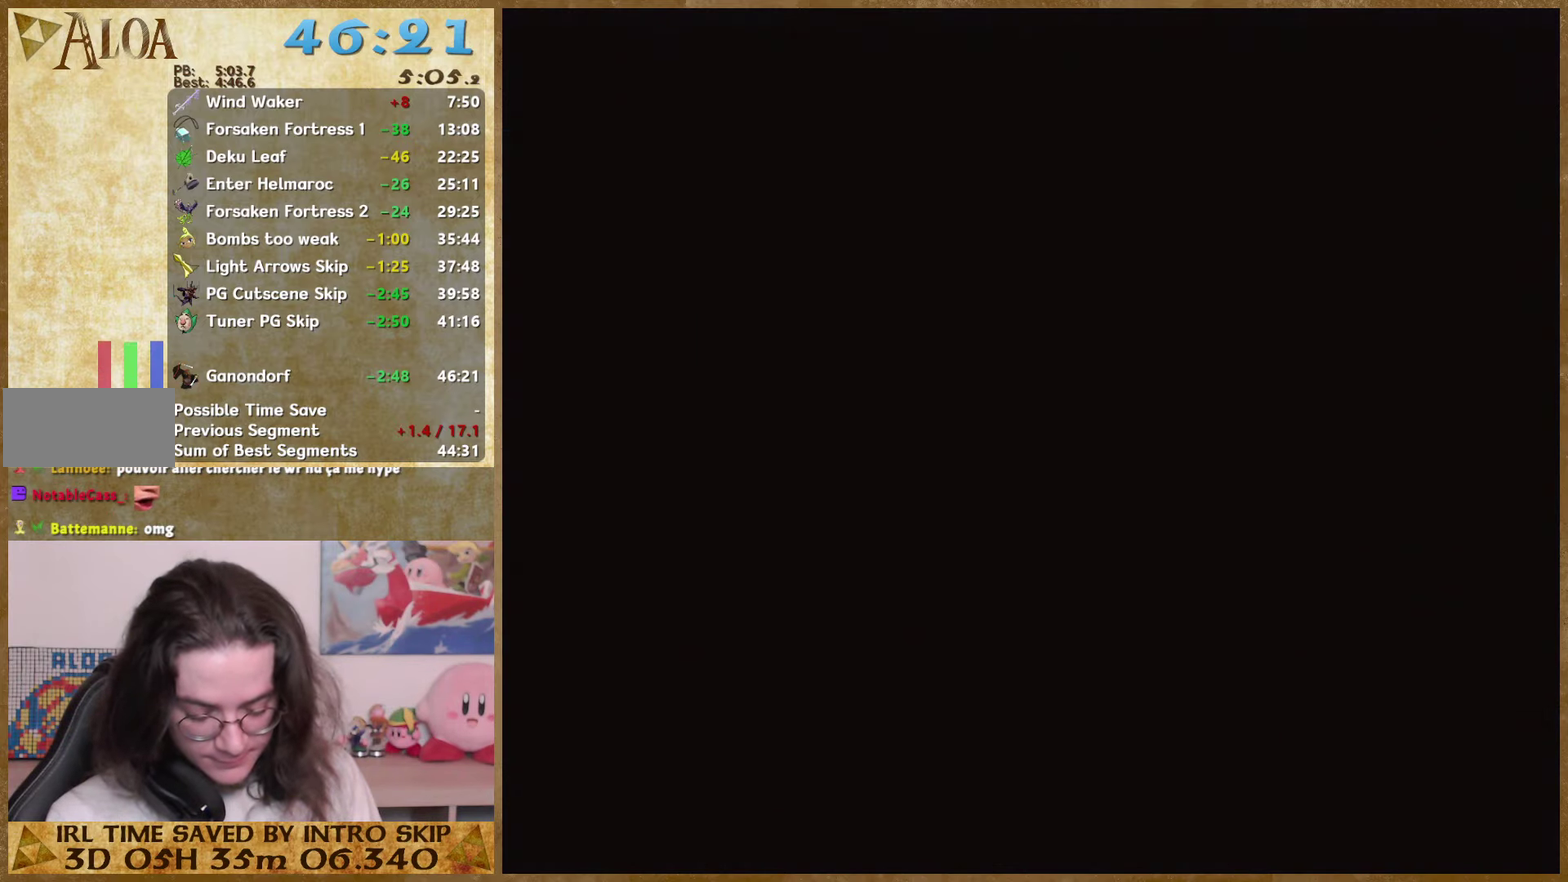
{"buttons": ["Y", "Z"], "right_stick": "center", "events": [[300, "Y", "down"], [334, "Z", "down"], [400, "X", "up"], [400, "Y", "up"], [500, "B", "up"], [500, "Y", "down"]]}
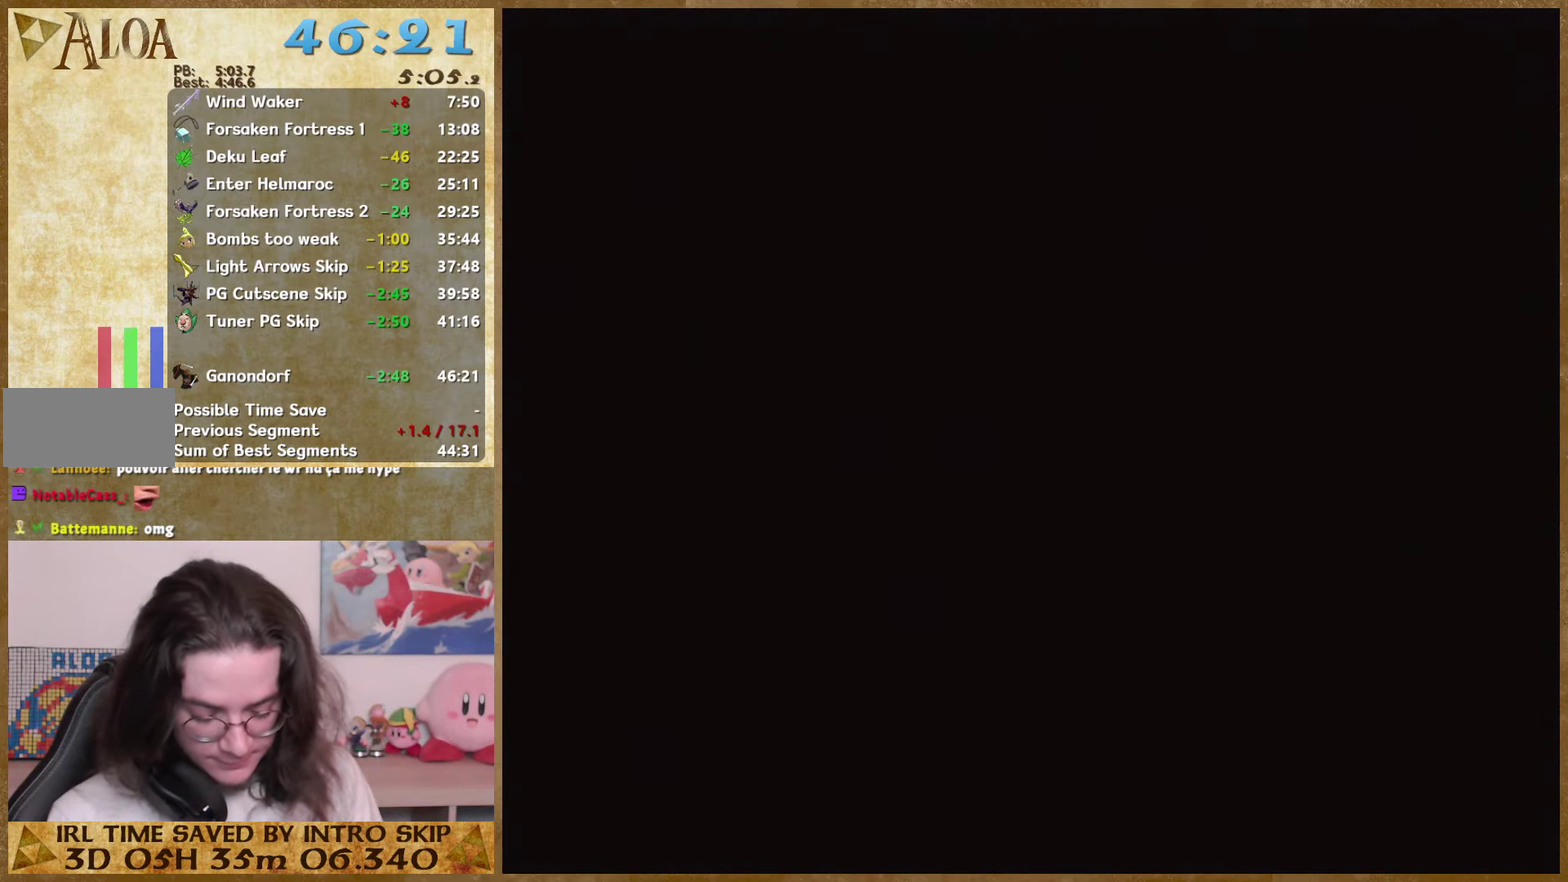
{"buttons": [], "right_stick": "center", "events": [[467, "Z", "up"], [500, "Y", "up"]]}
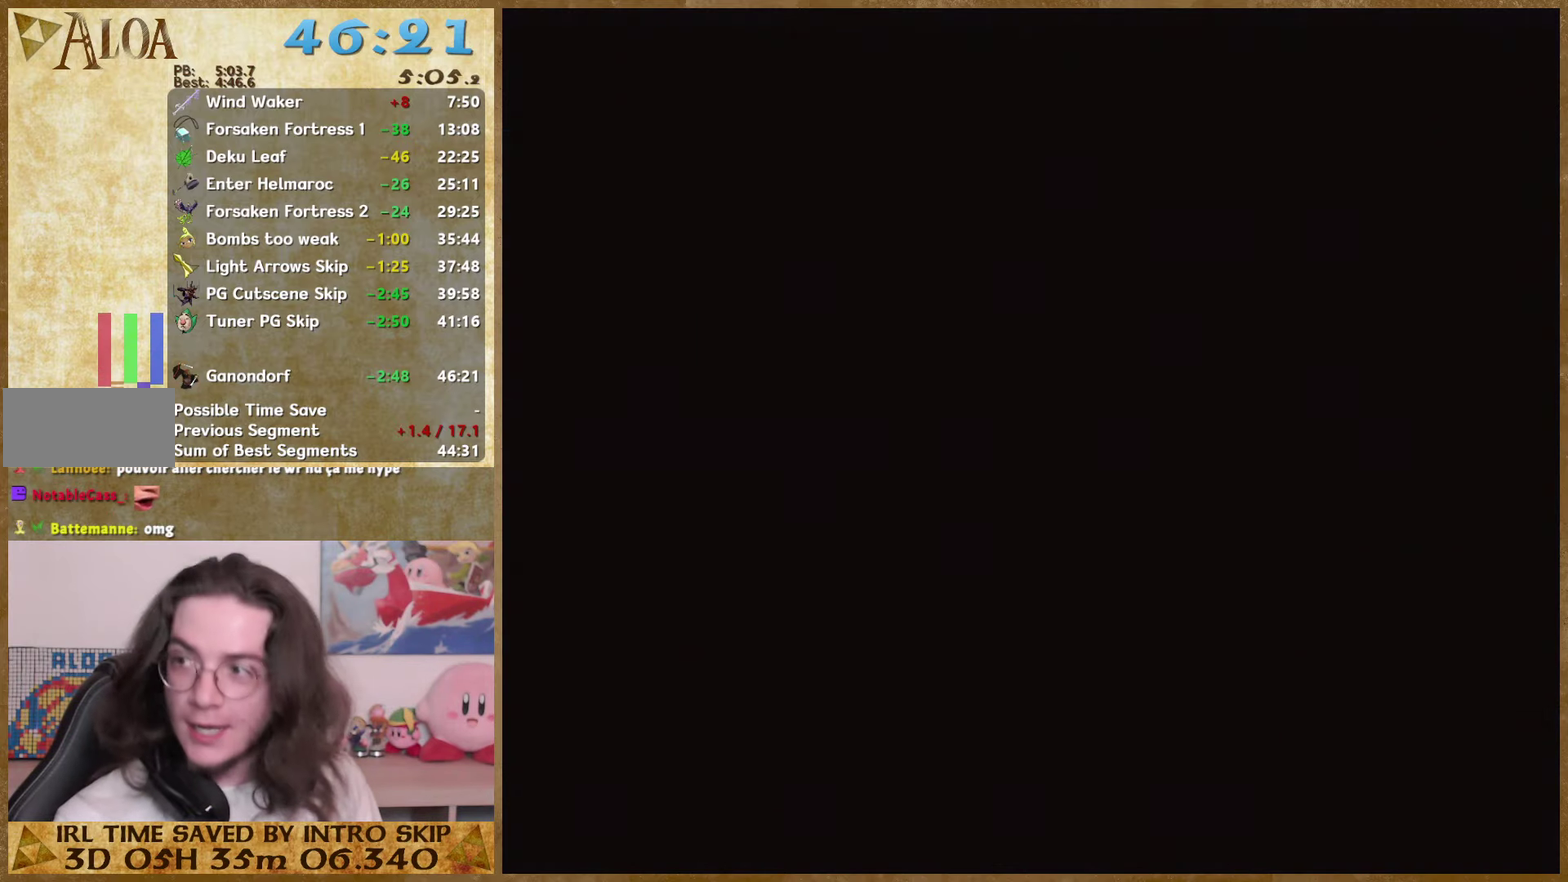
{"buttons": [], "right_stick": "center", "events": []}
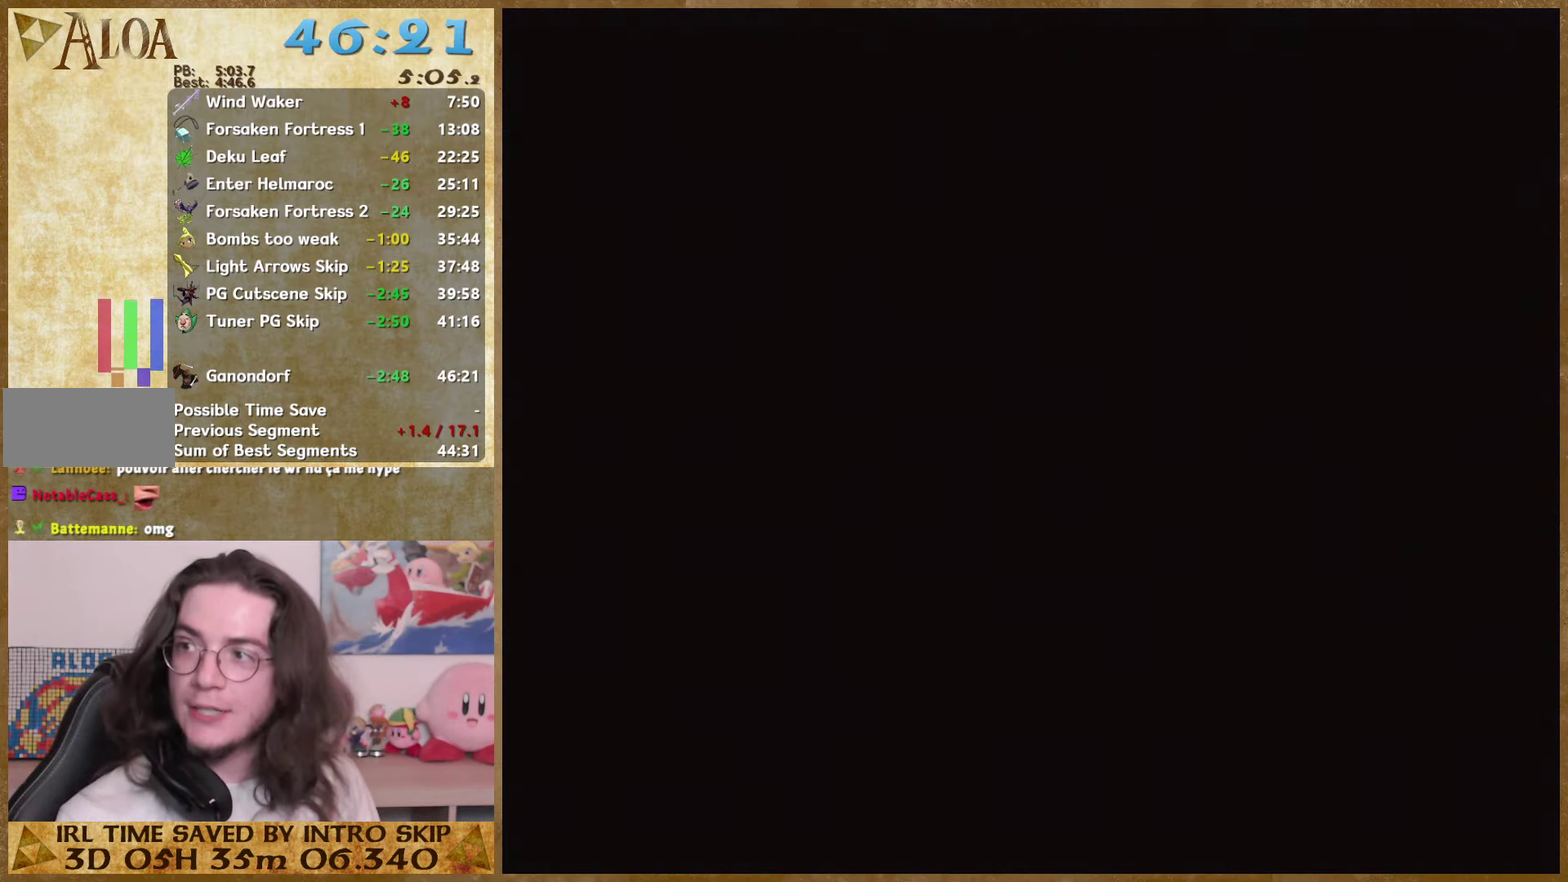
{"buttons": [], "right_stick": "center", "events": []}
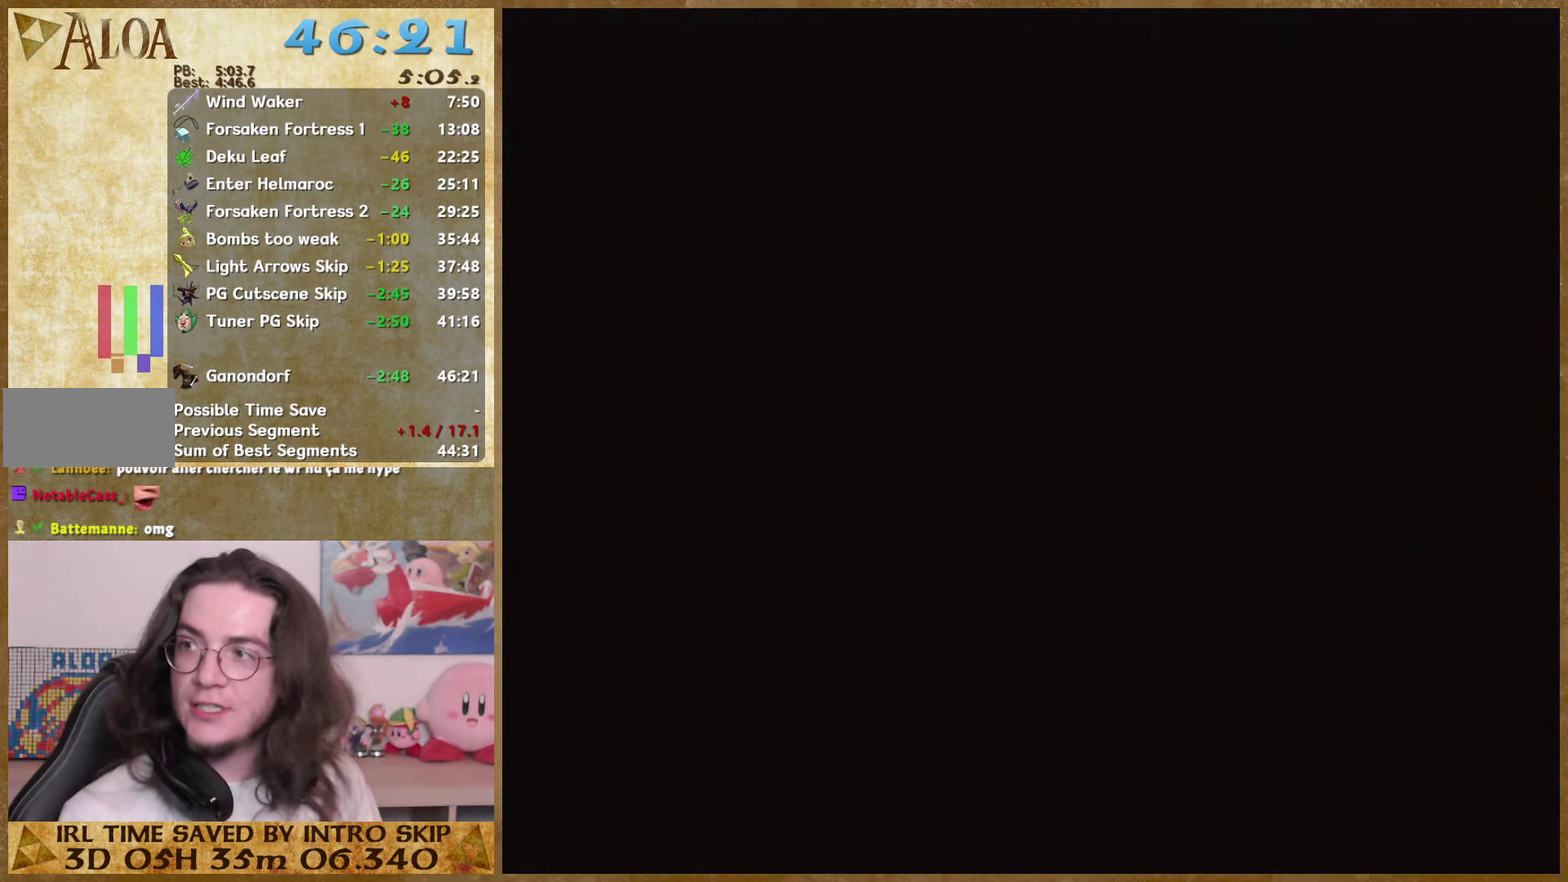
{"buttons": [], "right_stick": "center", "events": []}
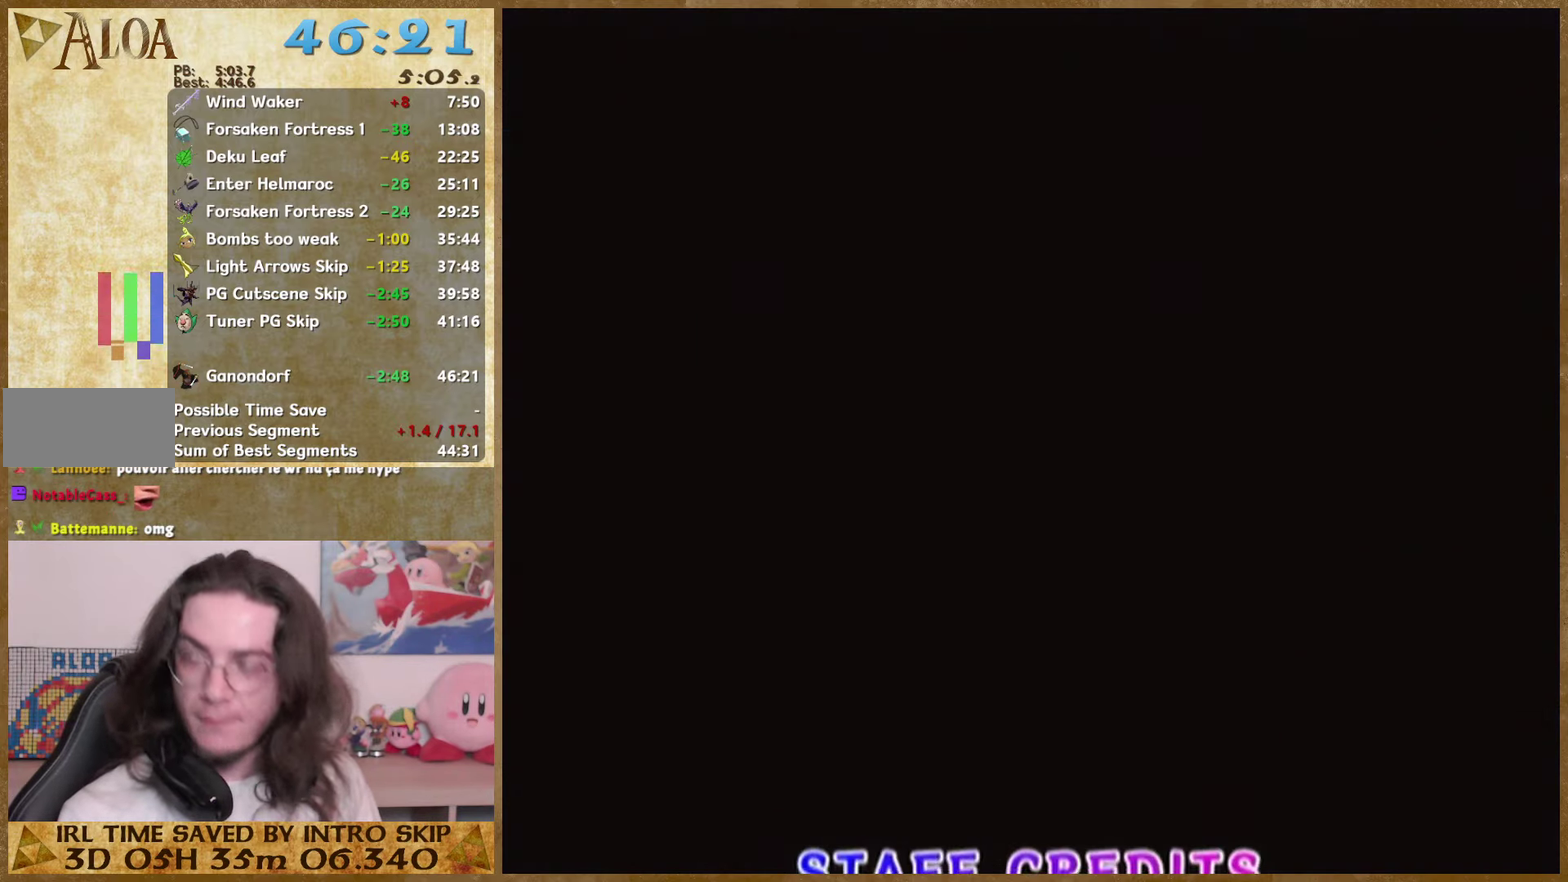
{"buttons": [], "right_stick": "center", "events": []}
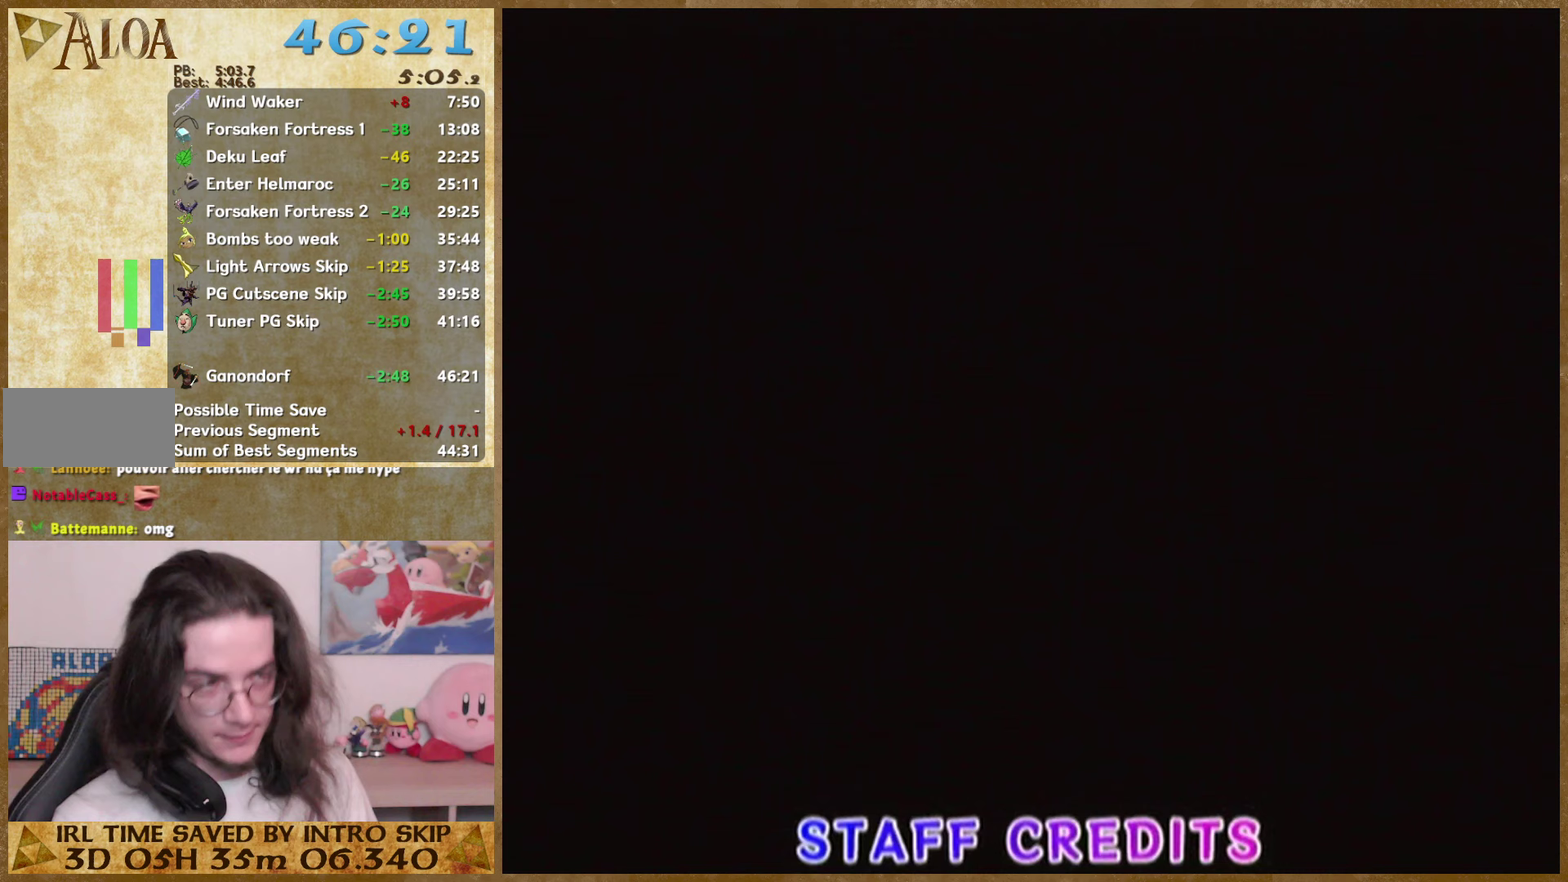
{"buttons": [], "right_stick": "center", "events": []}
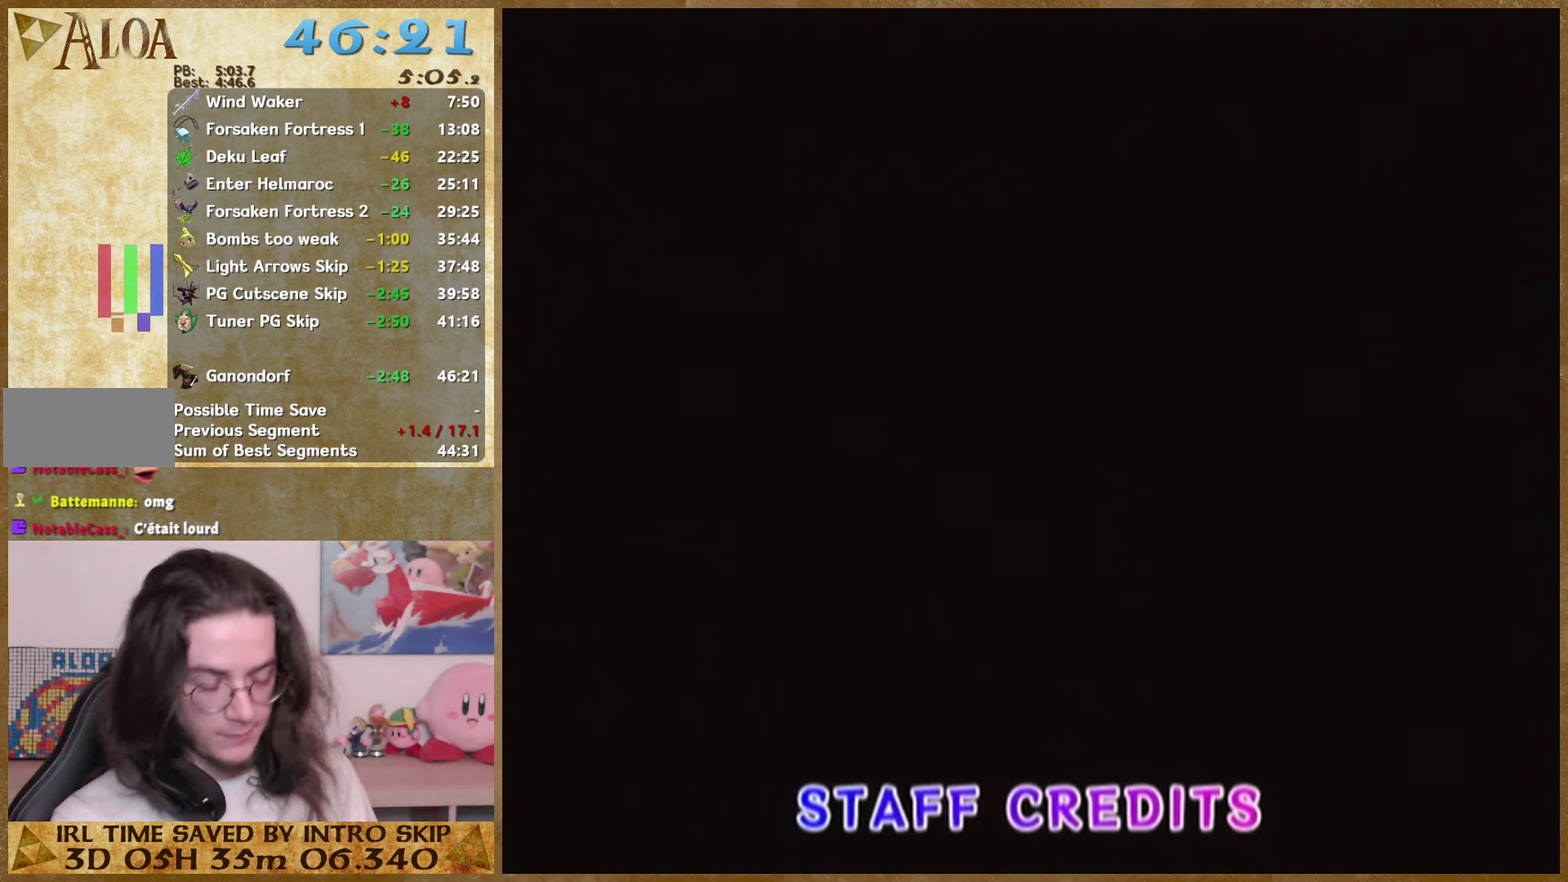
{"buttons": [], "right_stick": "center", "events": []}
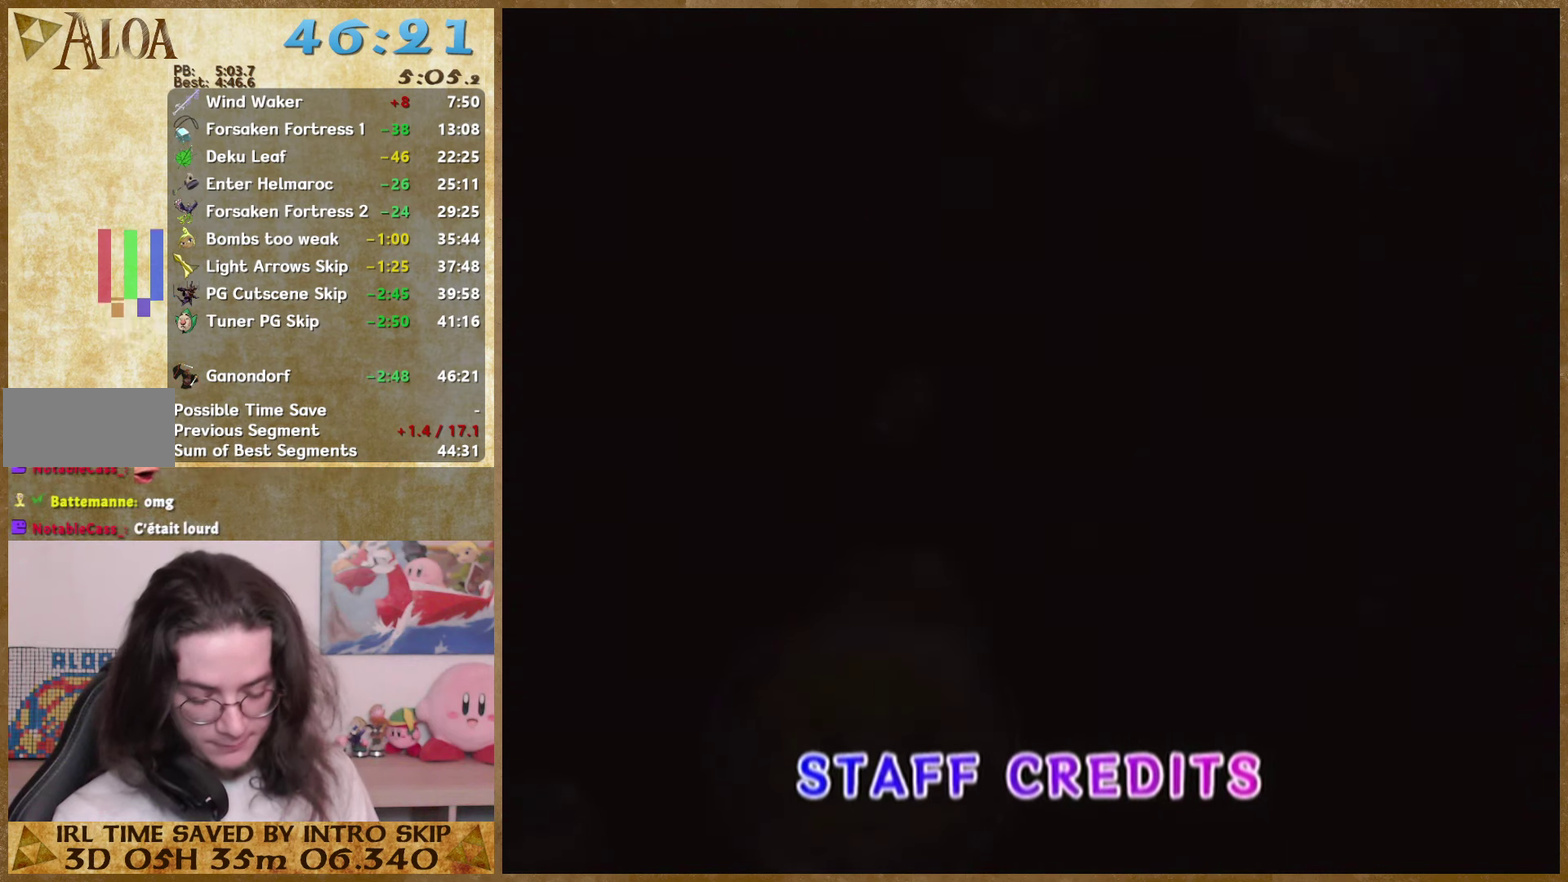
{"buttons": [], "right_stick": "center", "events": []}
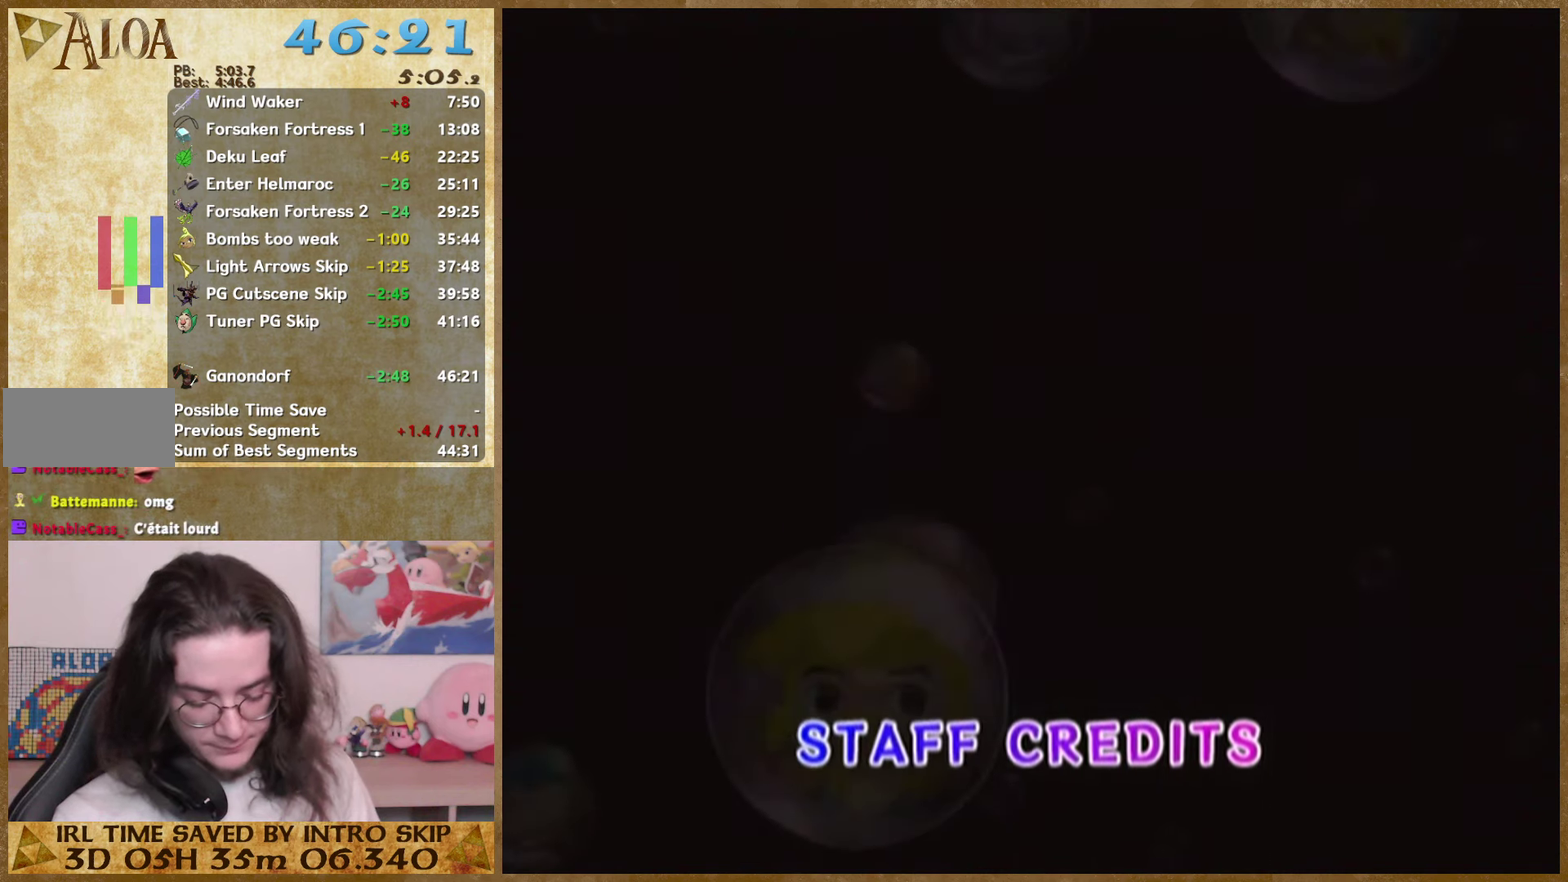
{"buttons": [], "right_stick": "center", "events": []}
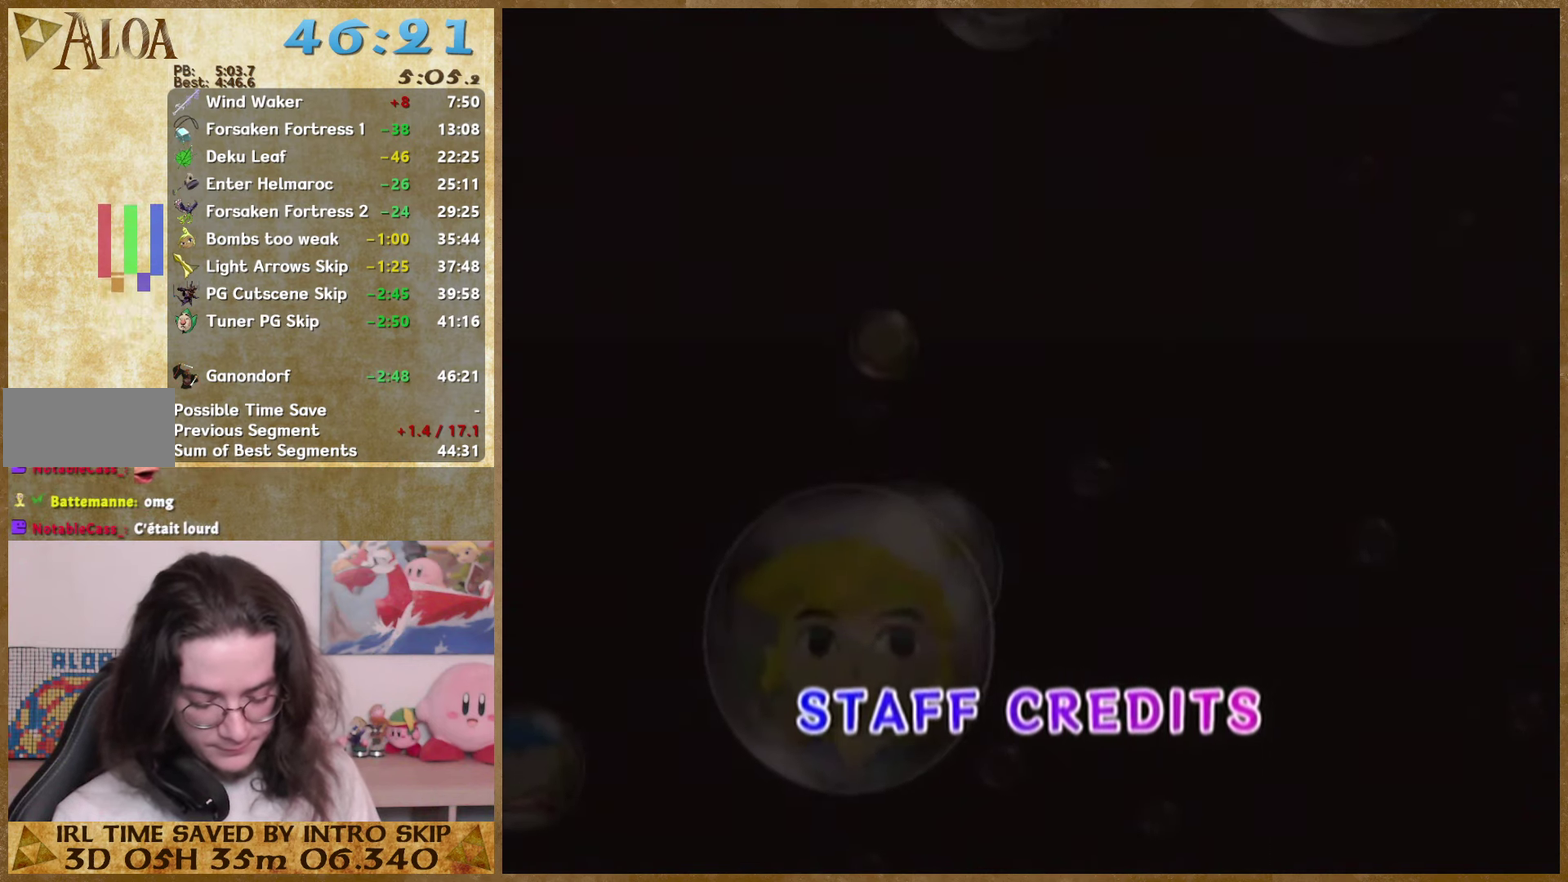
{"buttons": ["B", "X"], "right_stick": "center", "events": [[367, "B", "down"], [367, "X", "down"]]}
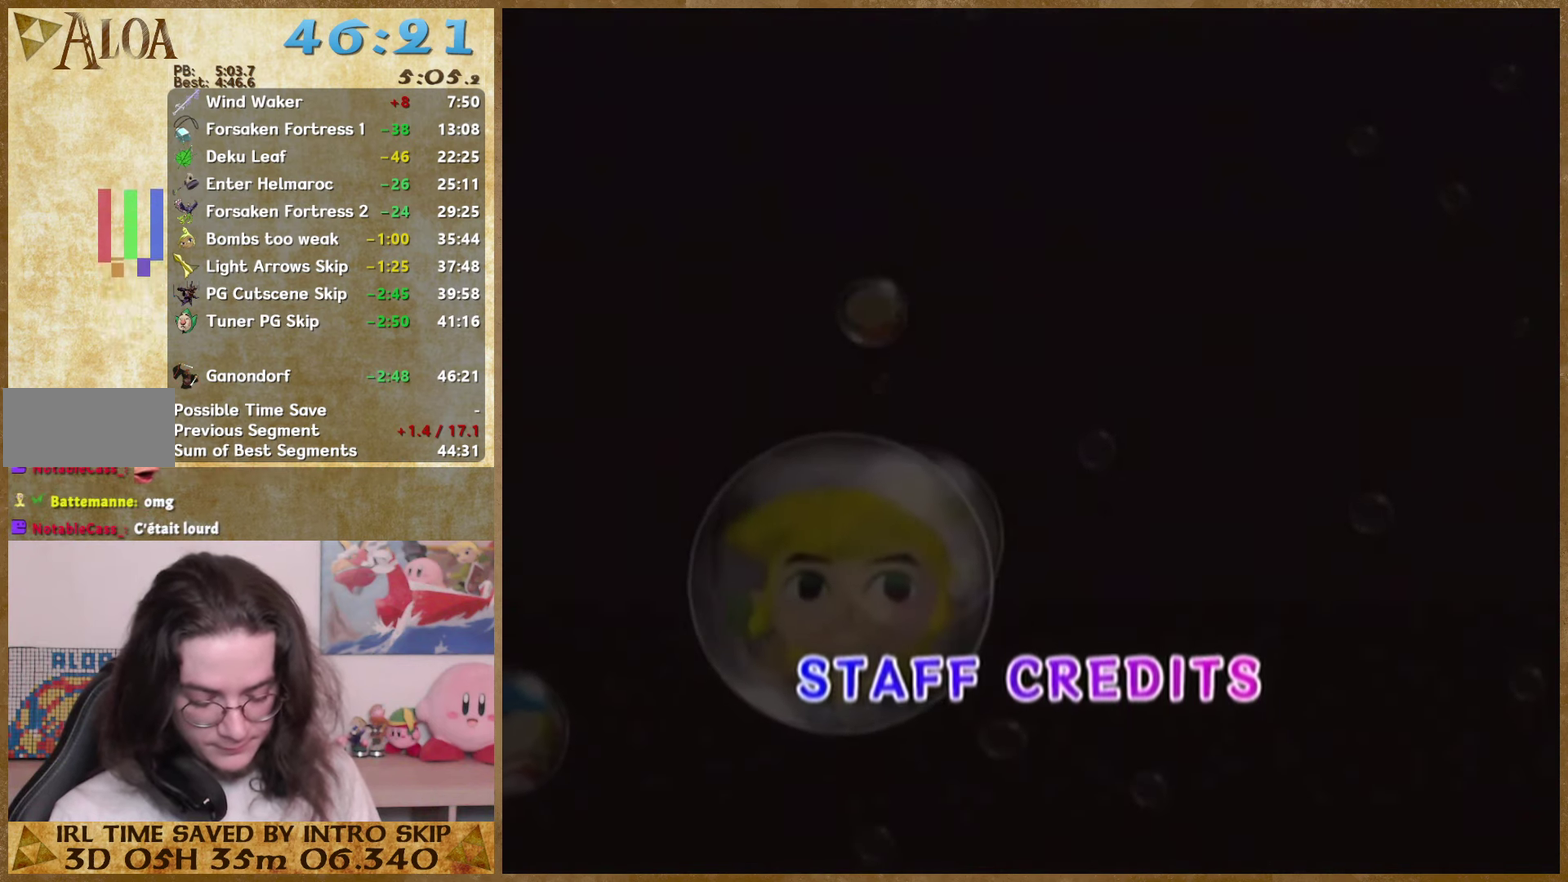
{"buttons": ["B", "X"], "right_stick": "center", "events": []}
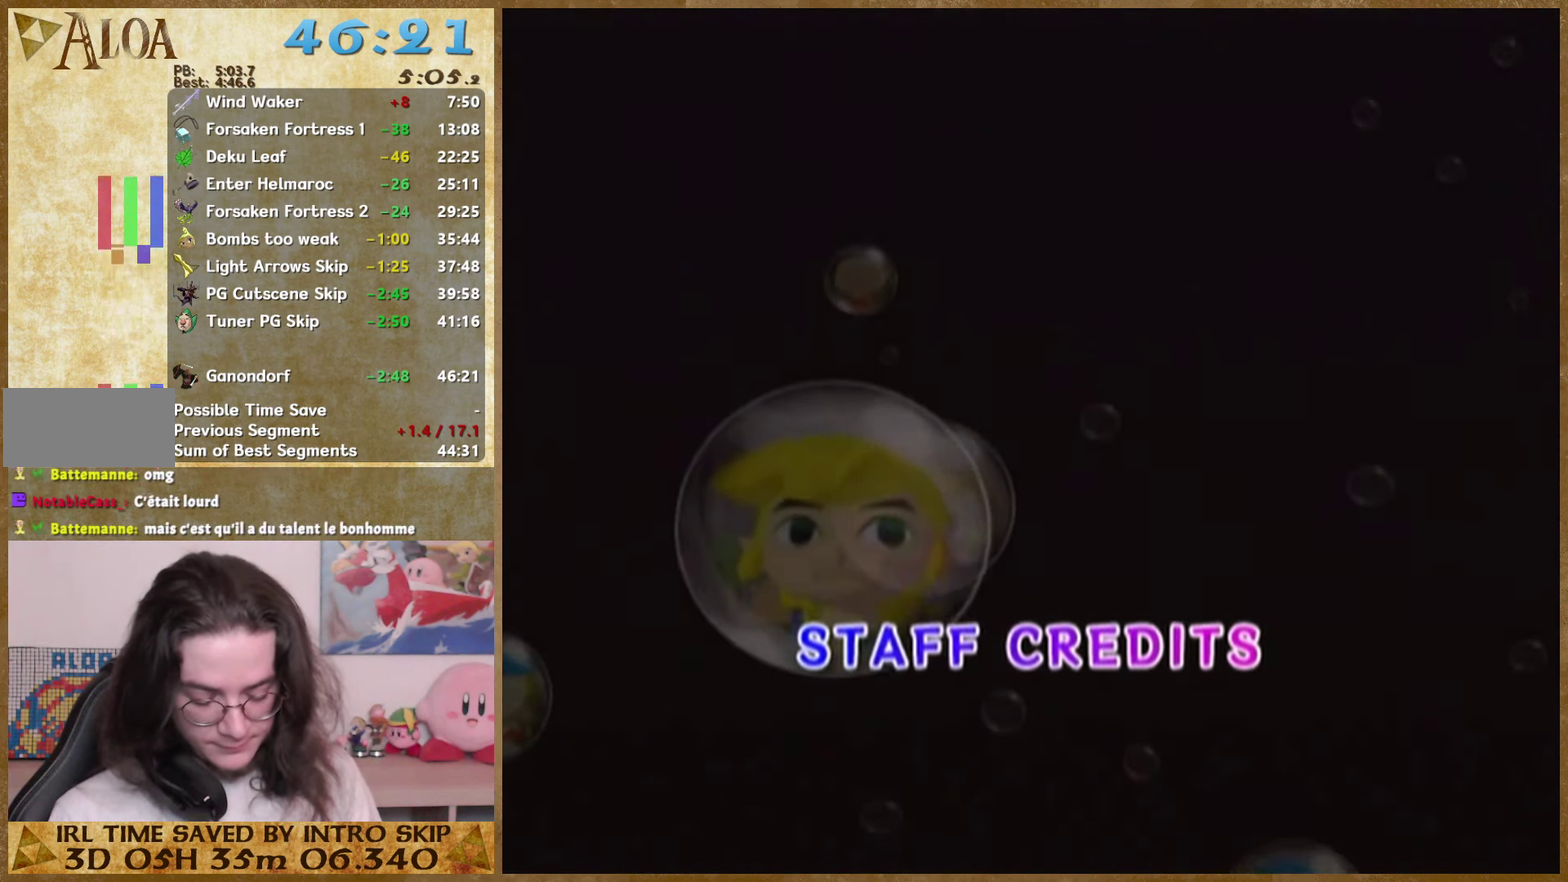
{"buttons": ["B", "X"], "right_stick": "center", "events": []}
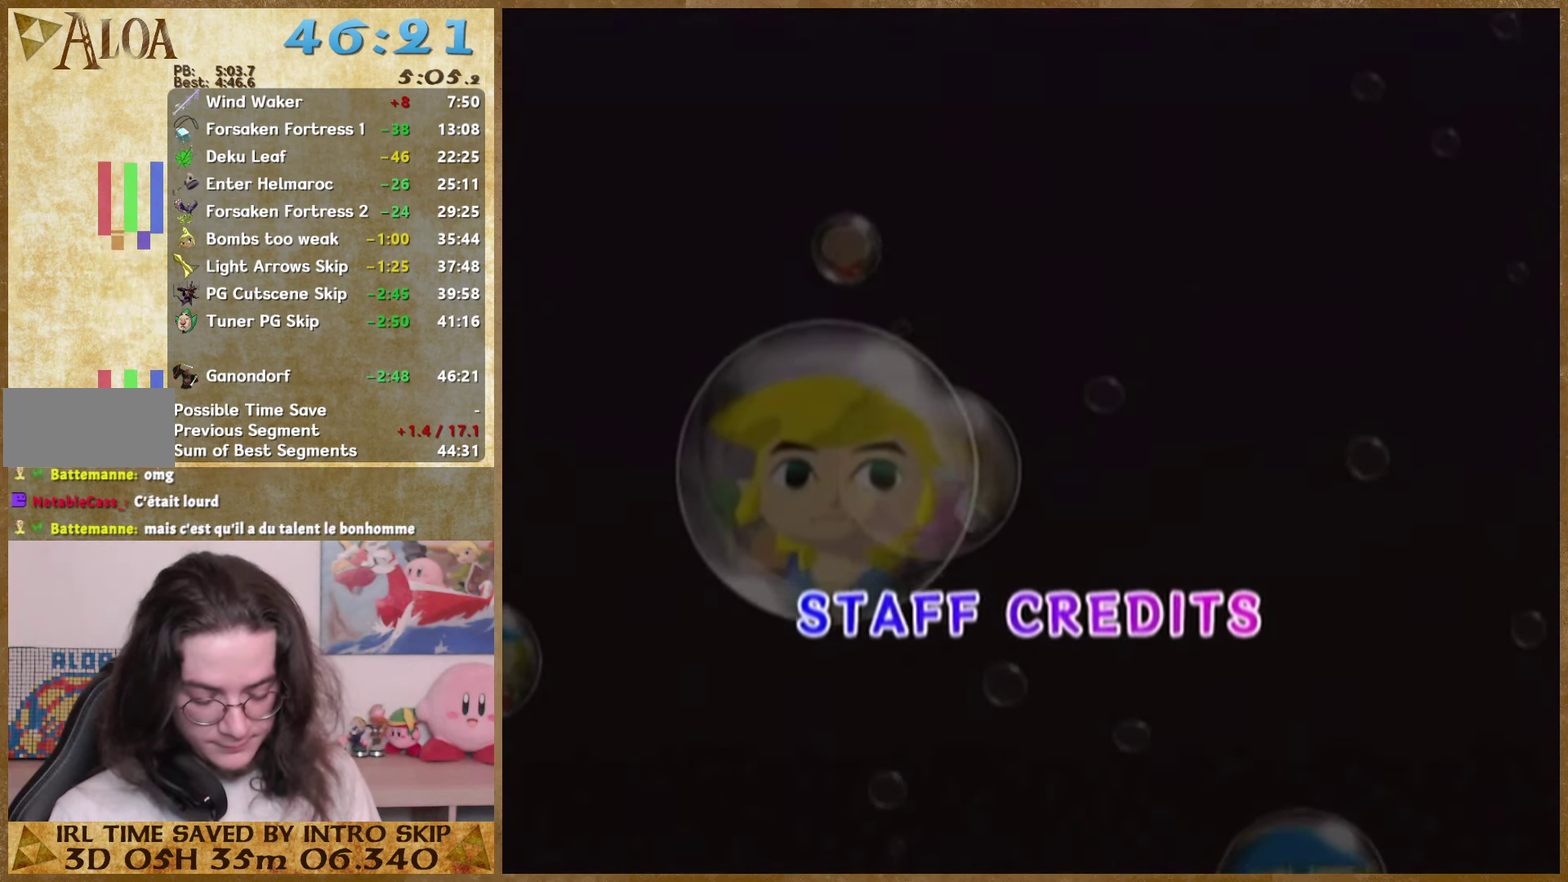
{"buttons": ["B", "X"], "right_stick": "center", "events": []}
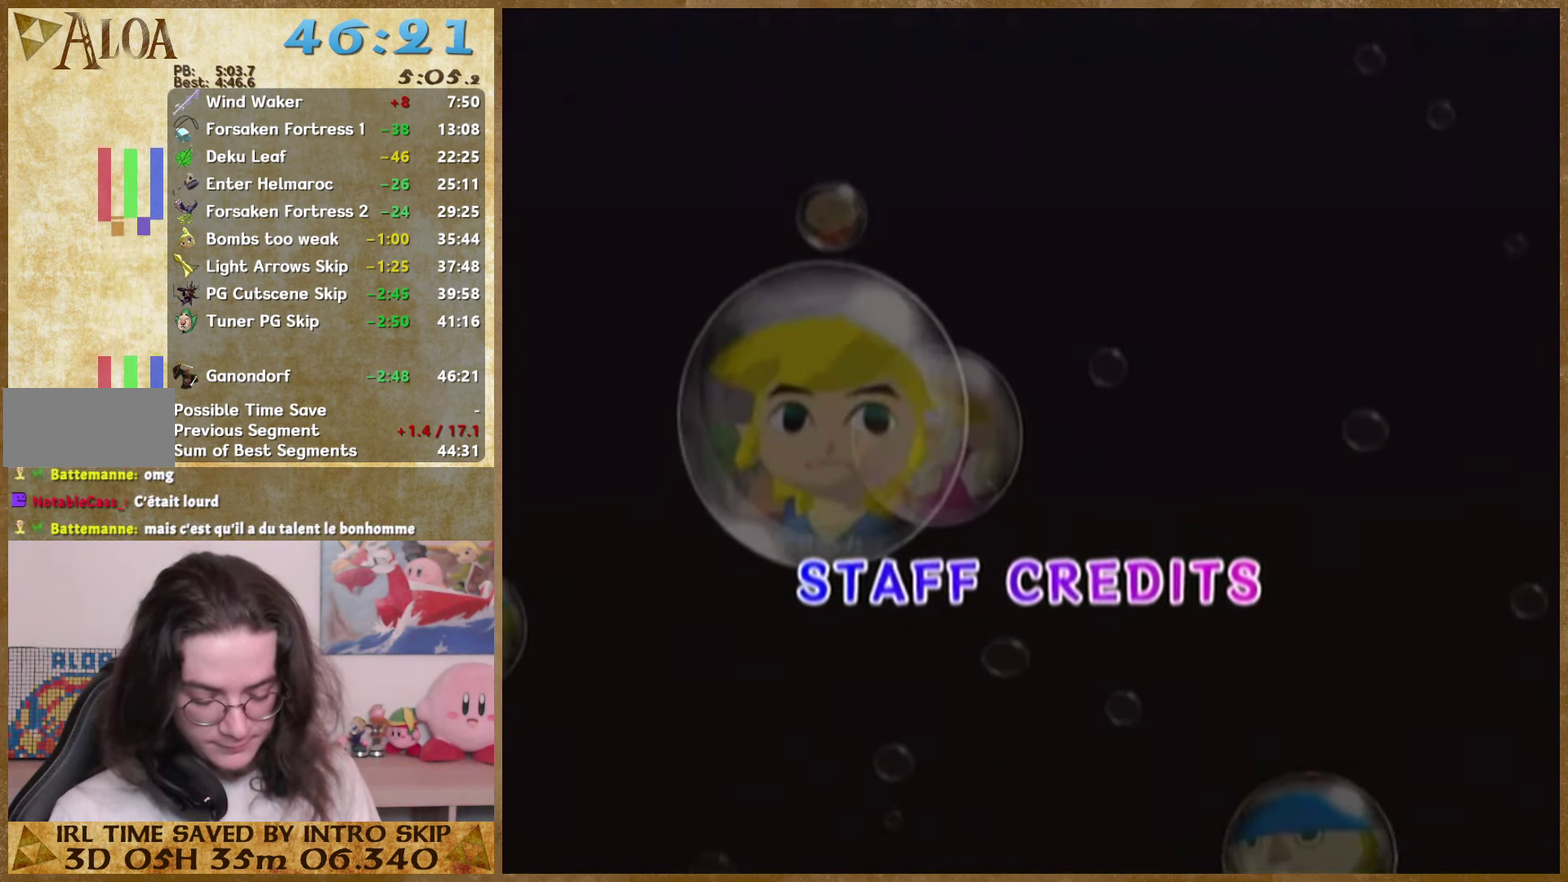
{"buttons": ["B", "X"], "right_stick": "center", "events": []}
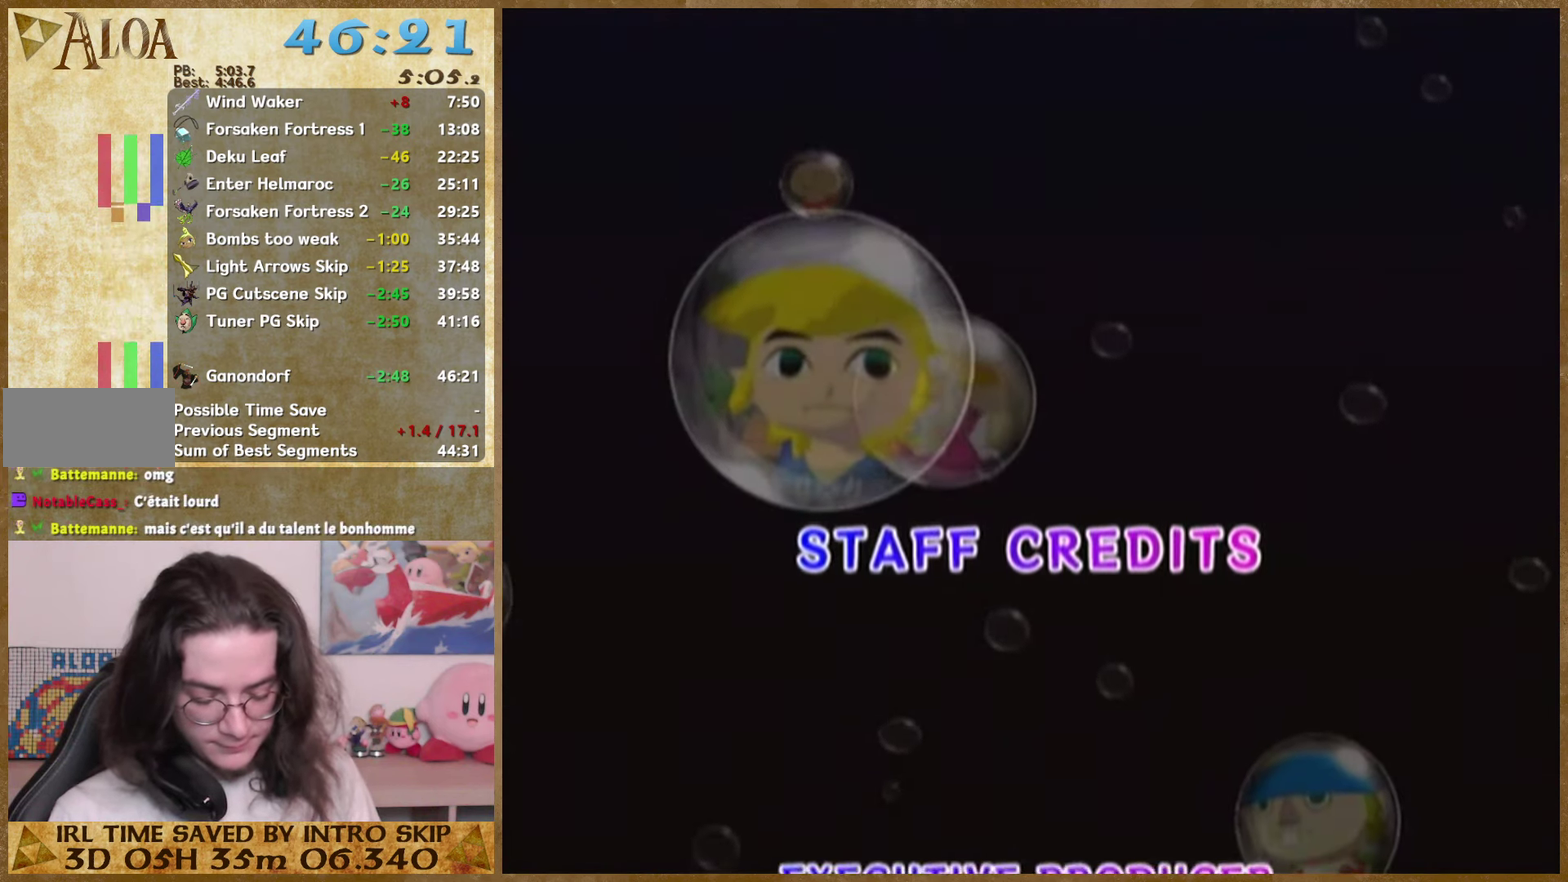
{"buttons": ["Y", "Z"], "right_stick": "center", "events": [[400, "Y", "down"], [400, "Z", "down"], [433, "B", "up"], [433, "X", "up"]]}
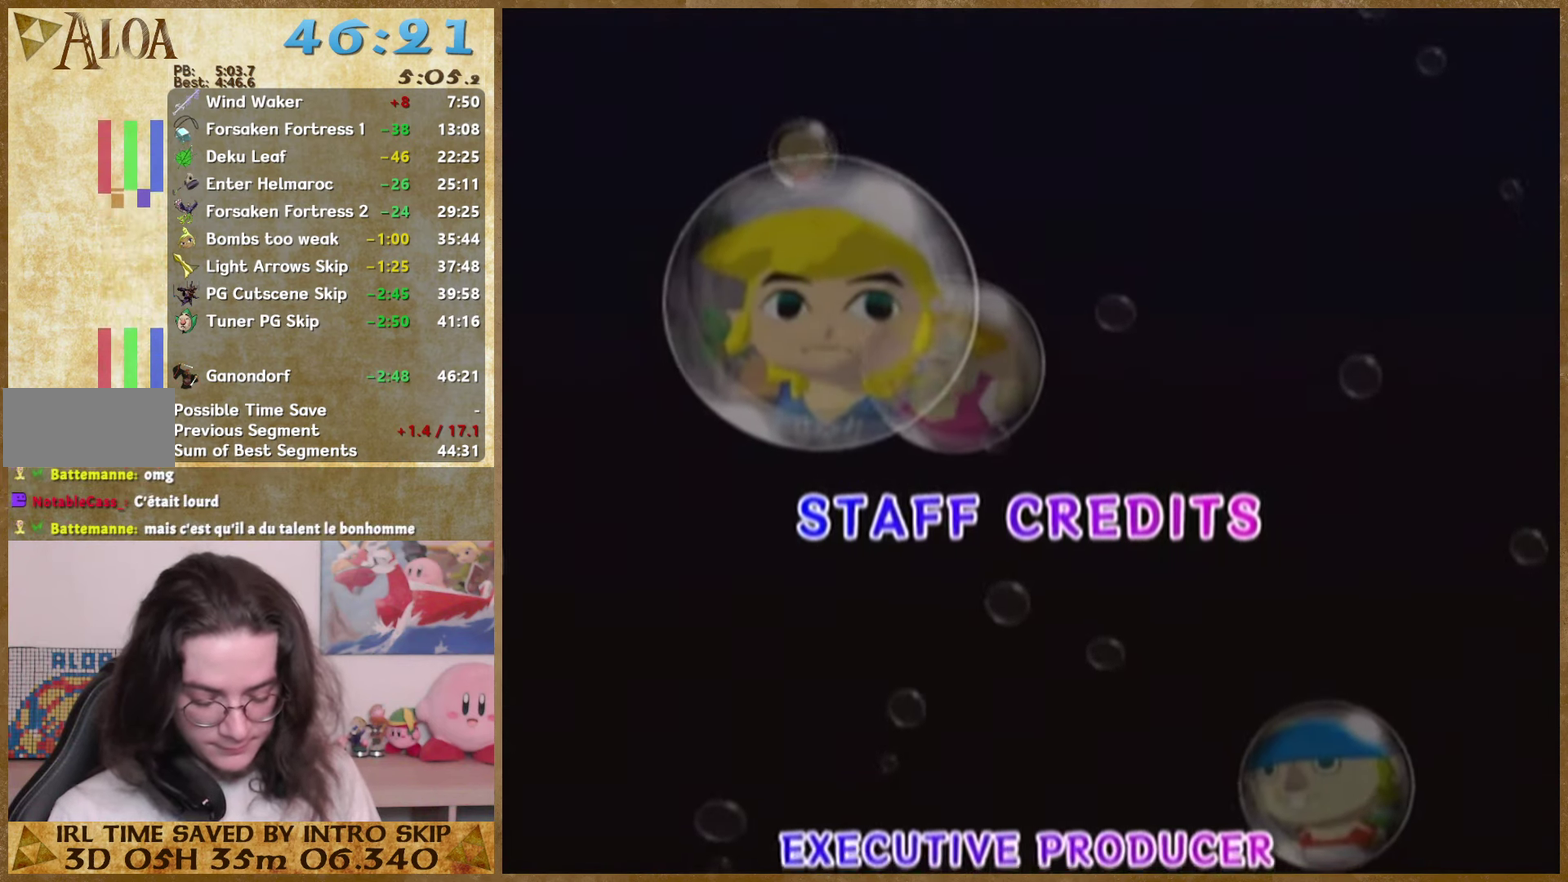
{"buttons": ["Y", "Z"], "right_stick": "center", "events": []}
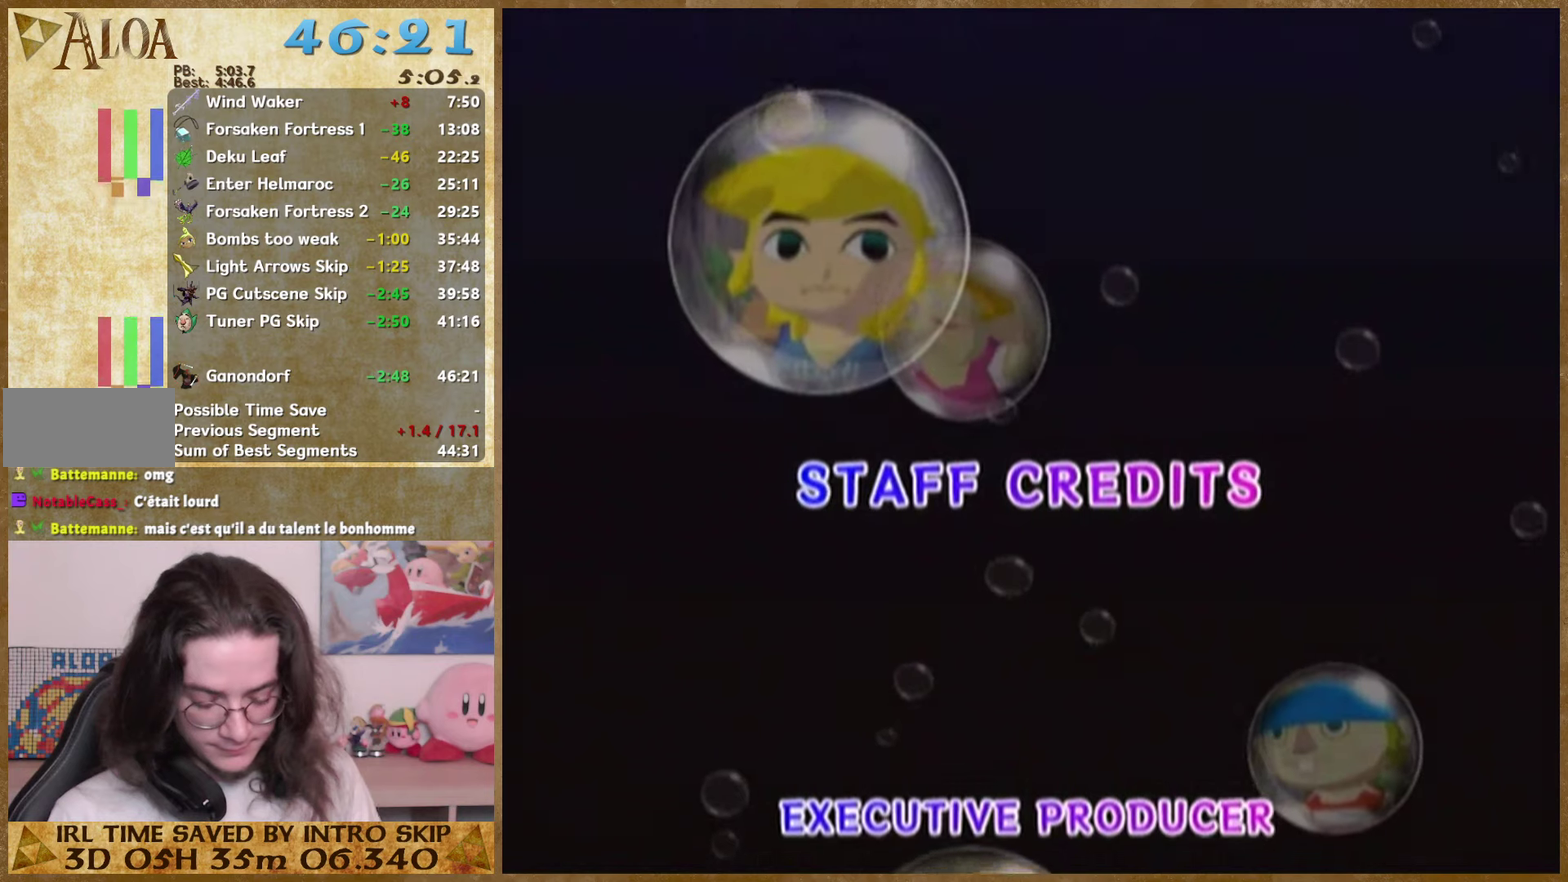
{"buttons": [], "right_stick": "center", "events": [[400, "Z", "up"], [500, "Y", "up"]]}
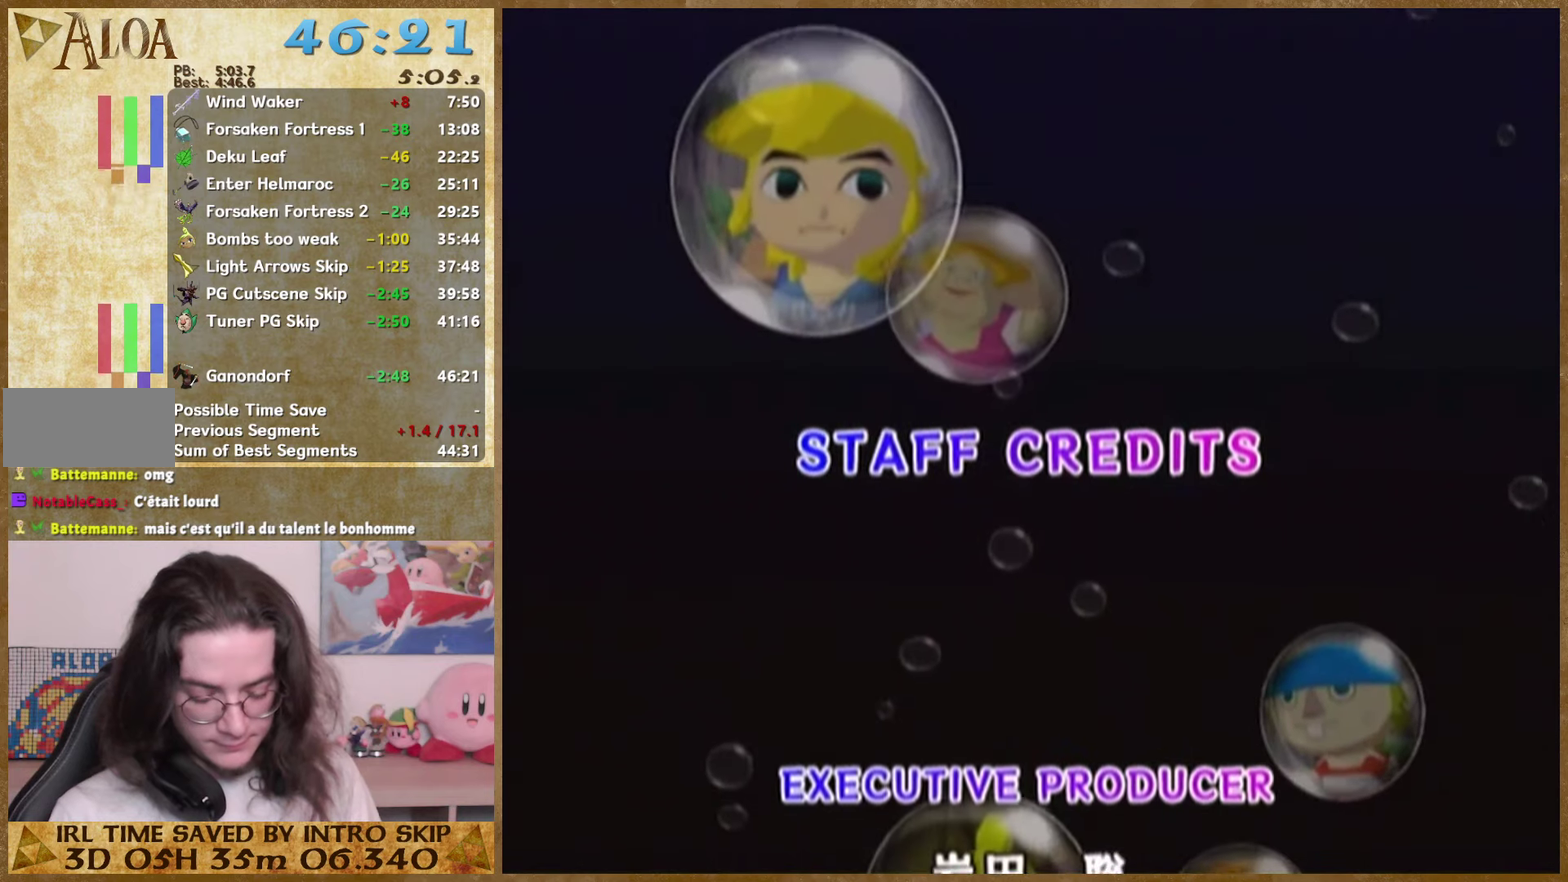
{"buttons": ["B", "Y", "Z"], "right_stick": "center", "events": [[366, "B", "down"], [366, "Y", "down"], [366, "Z", "down"]]}
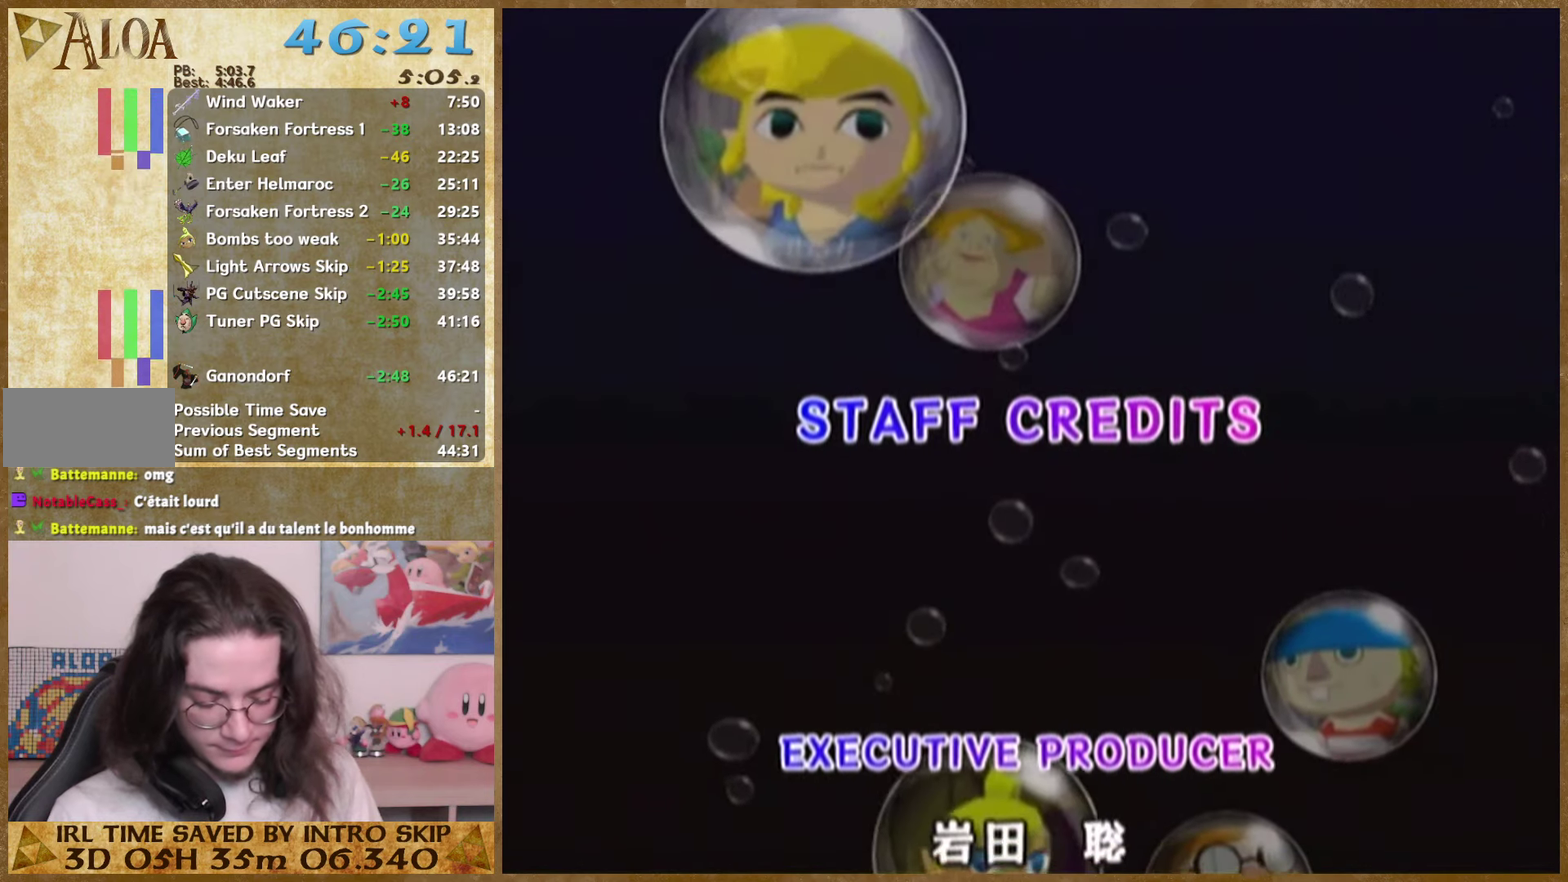
{"buttons": ["B", "Y"], "right_stick": "center", "events": [[500, "Z", "up"]]}
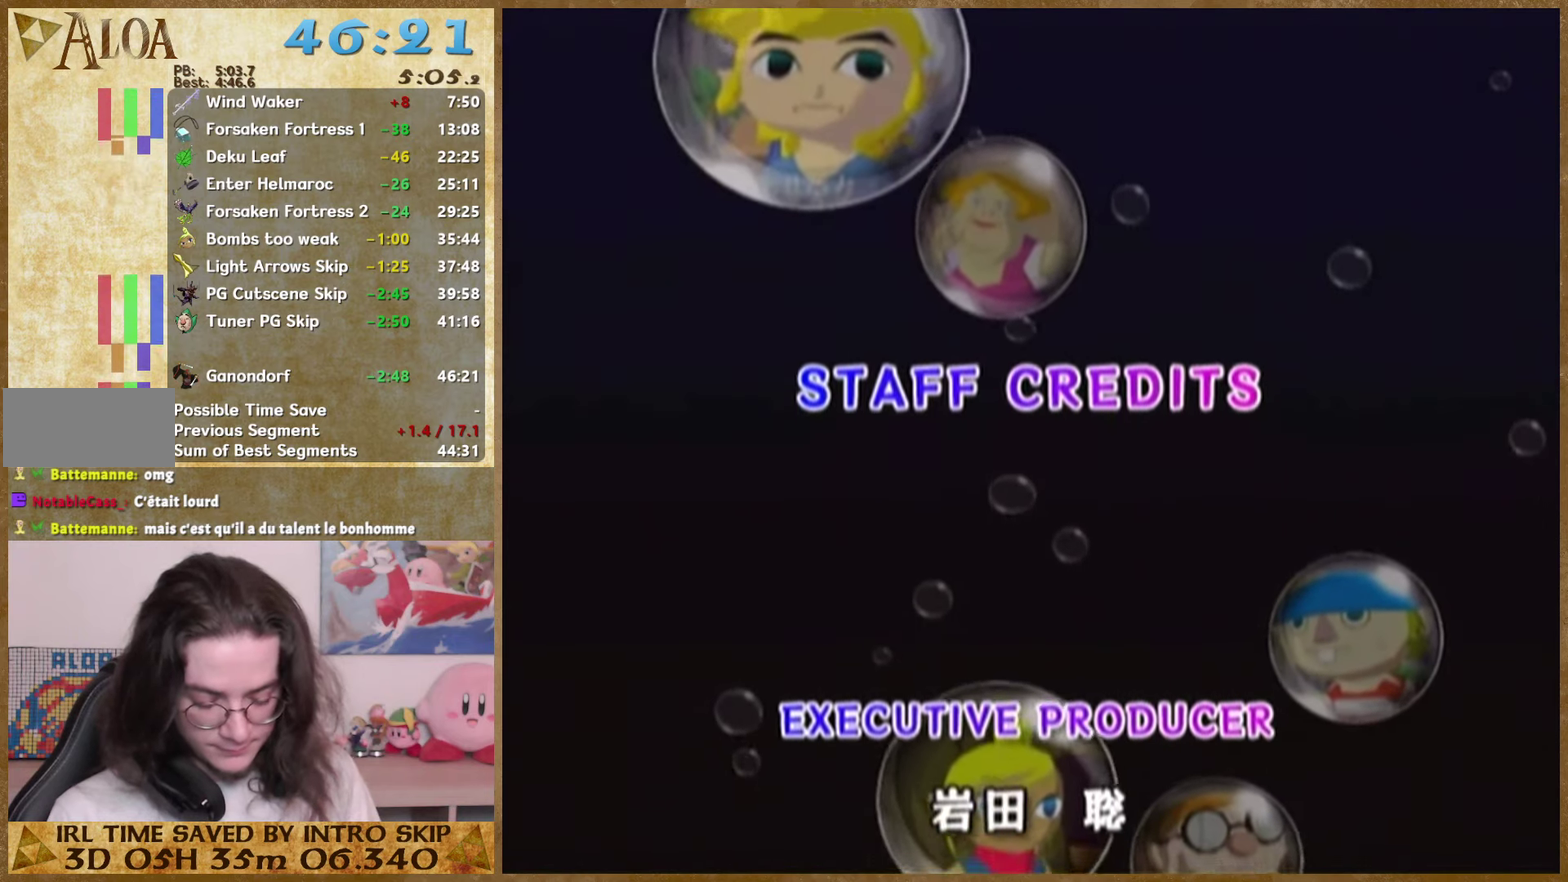
{"buttons": ["B"], "right_stick": "center", "events": [[166, "Y", "up"]]}
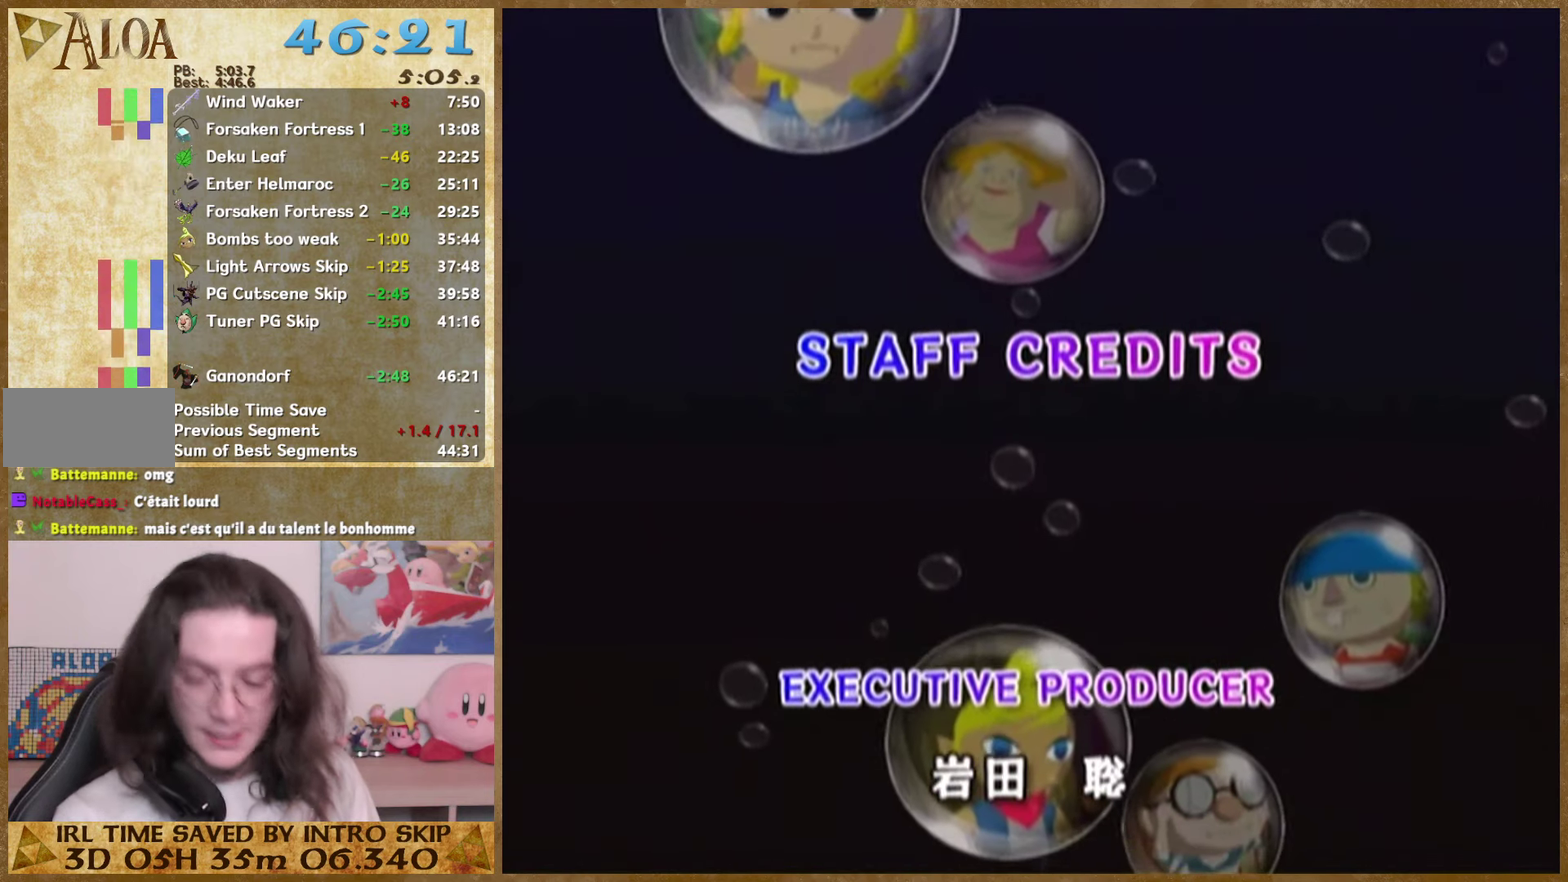
{"buttons": [], "right_stick": "center", "events": [[233, "B", "up"]]}